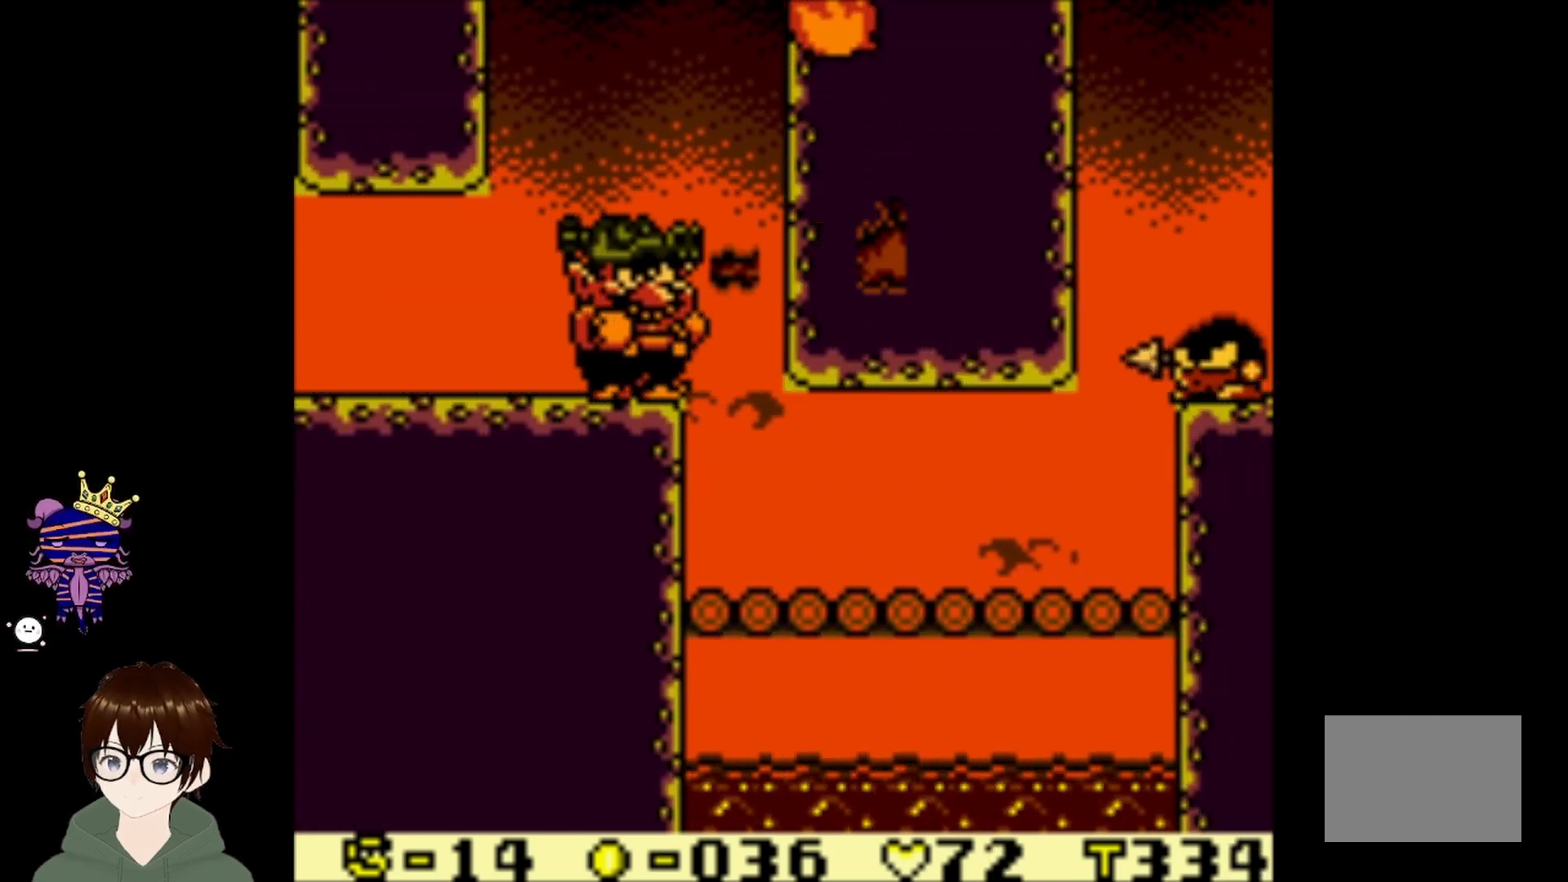
Gameplay with a controller (PlayStation layout); each line is a JSON object with the inputs held at the frame after it. "events" lists button and stick changes between this image and that frame as [ms after this image, input, new state], when the widget could be followed in between. Not read: L3 R3 right_stick.
{"buttons": [], "left_stick": "center", "events": []}
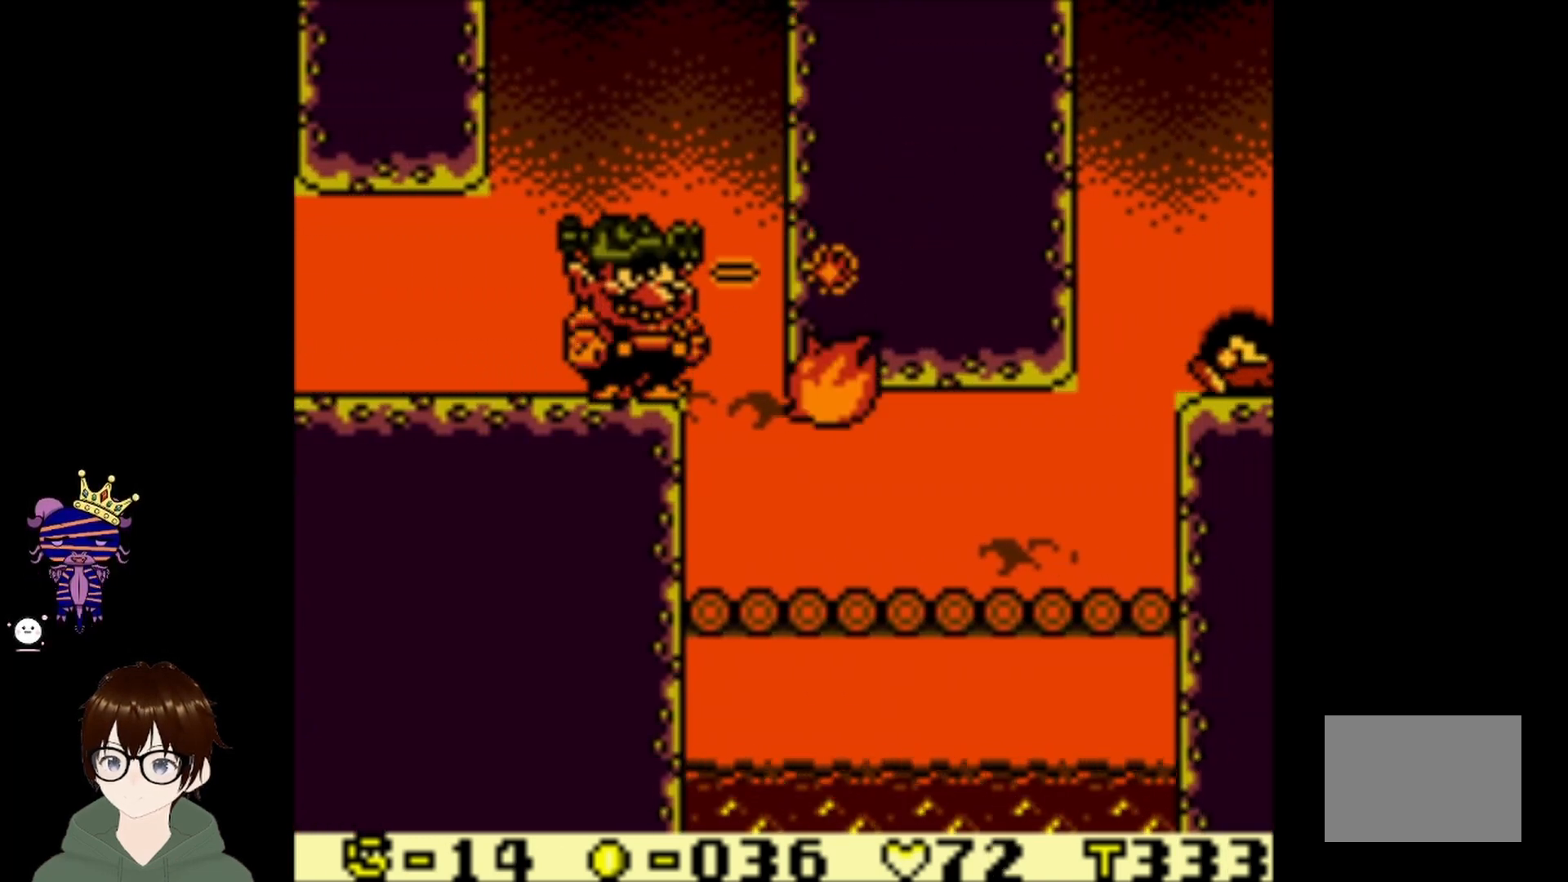
{"buttons": ["DPAD_RIGHT"], "left_stick": "center", "events": [[33, "DPAD_RIGHT", "down"]]}
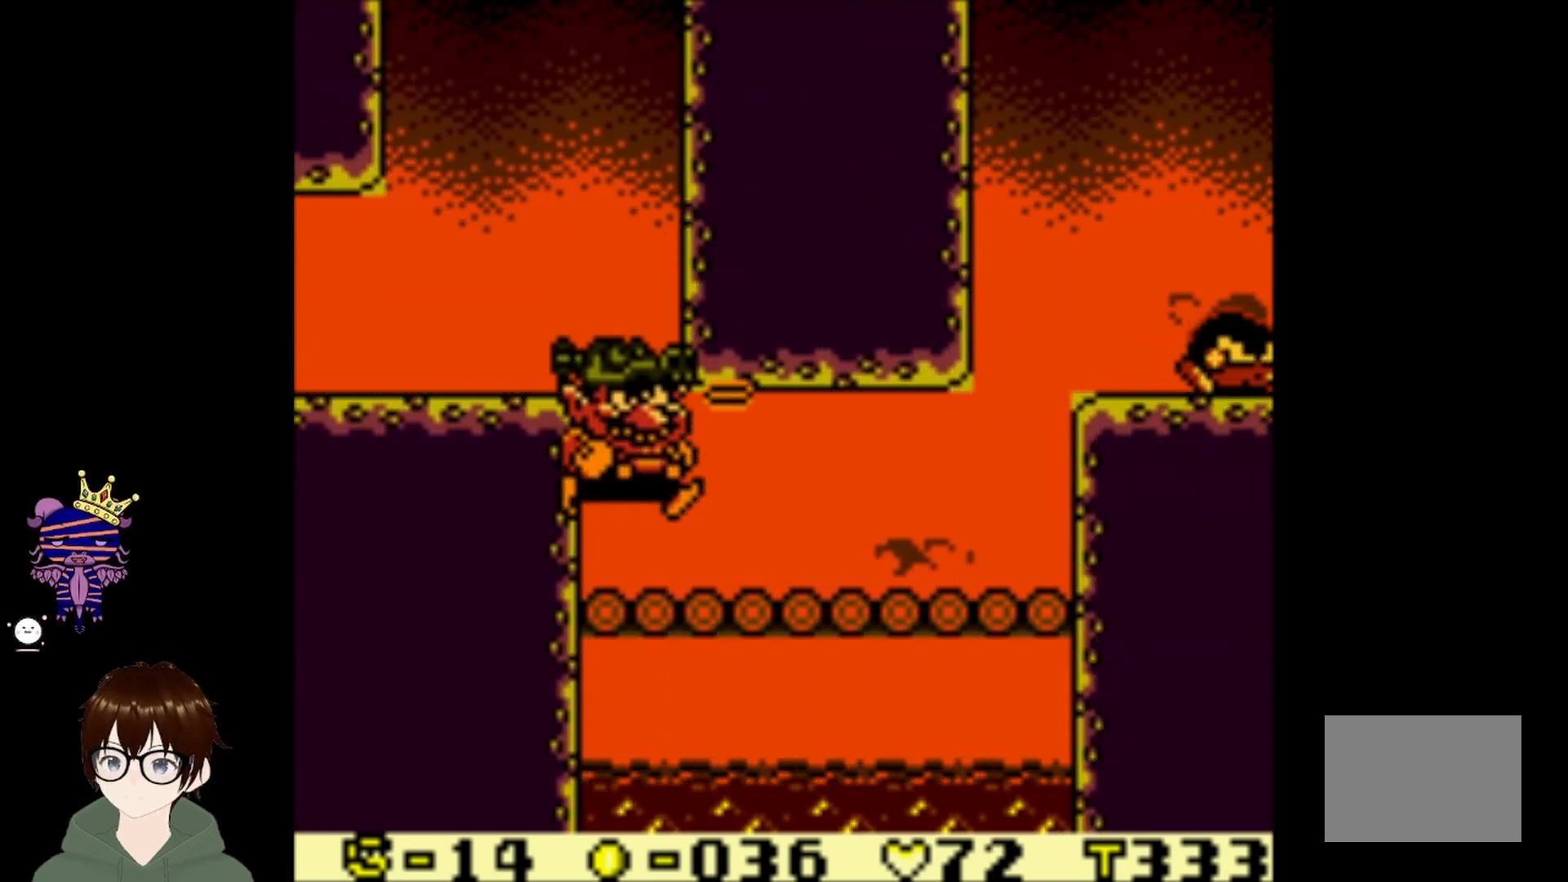
{"buttons": ["DPAD_RIGHT"], "left_stick": "center", "events": []}
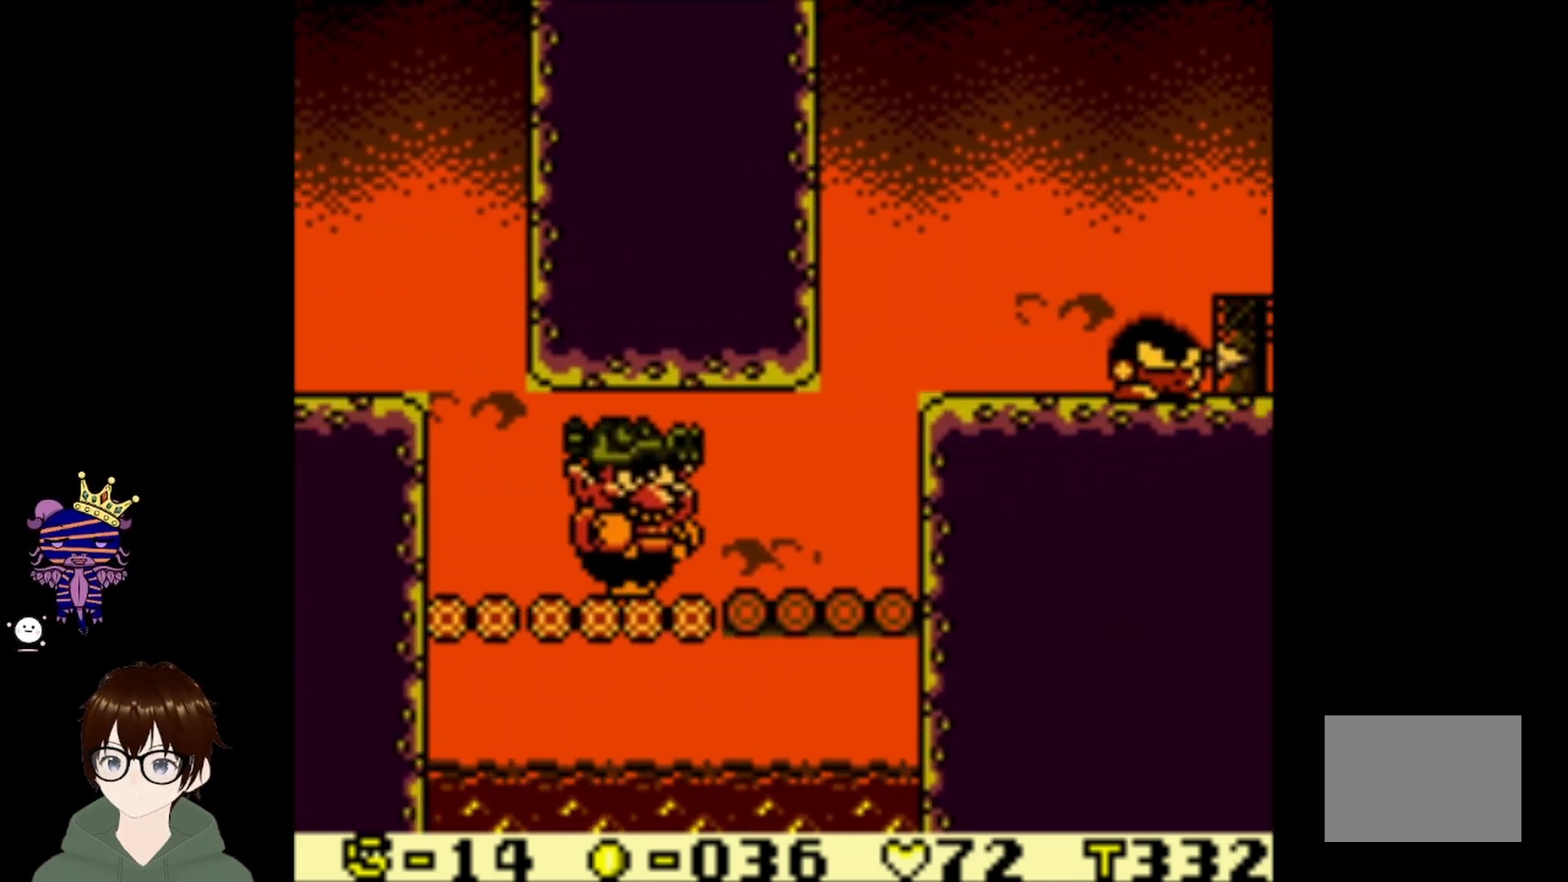
{"buttons": ["DPAD_RIGHT"], "left_stick": "center", "events": []}
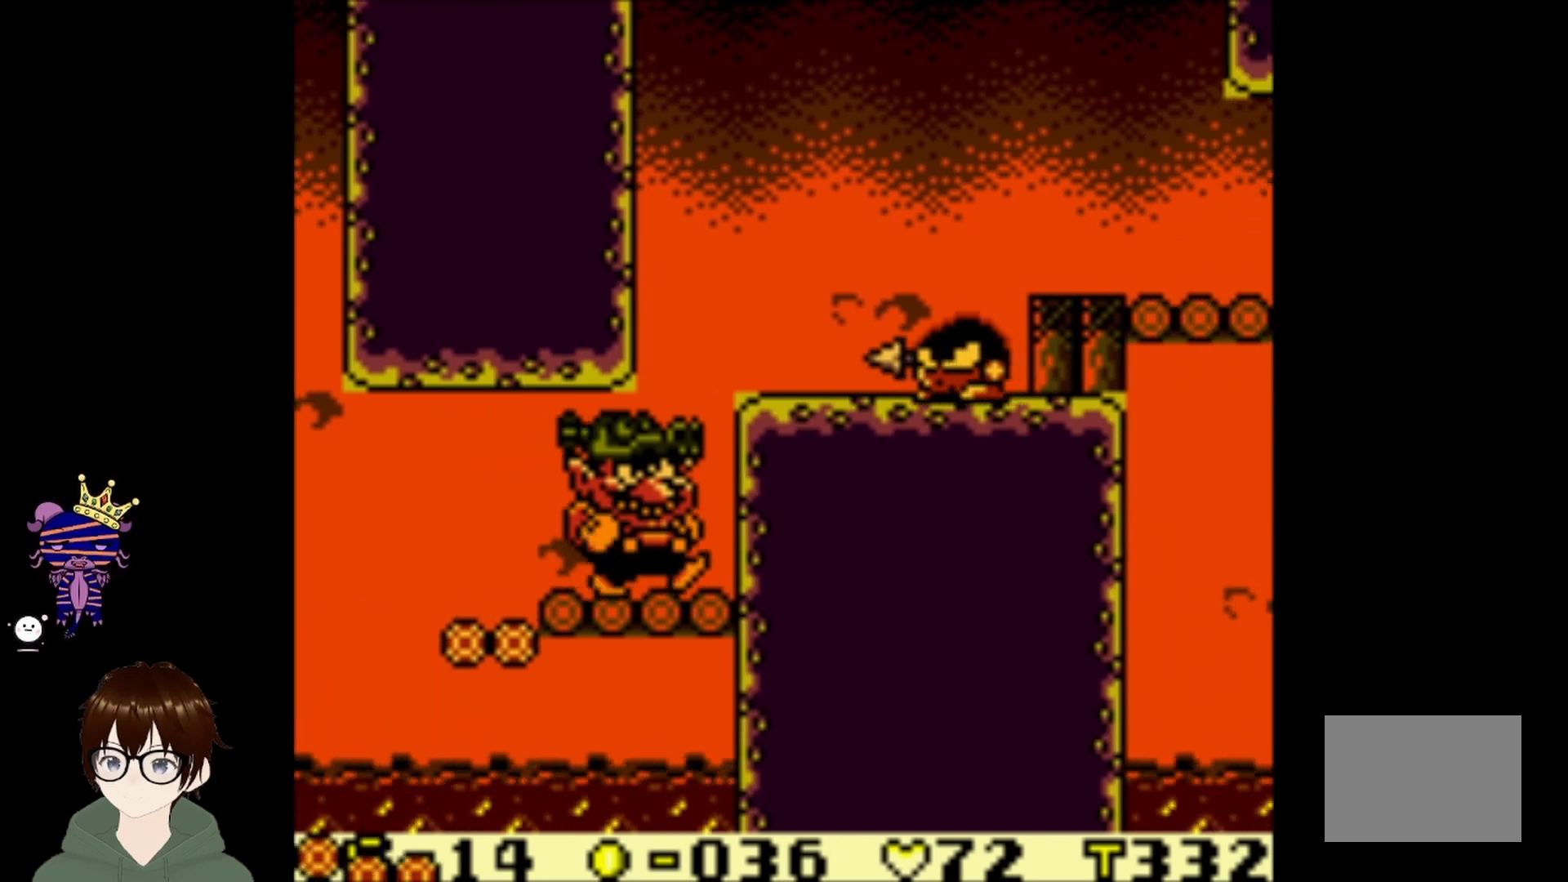
{"buttons": ["DPAD_RIGHT"], "left_stick": "center", "events": []}
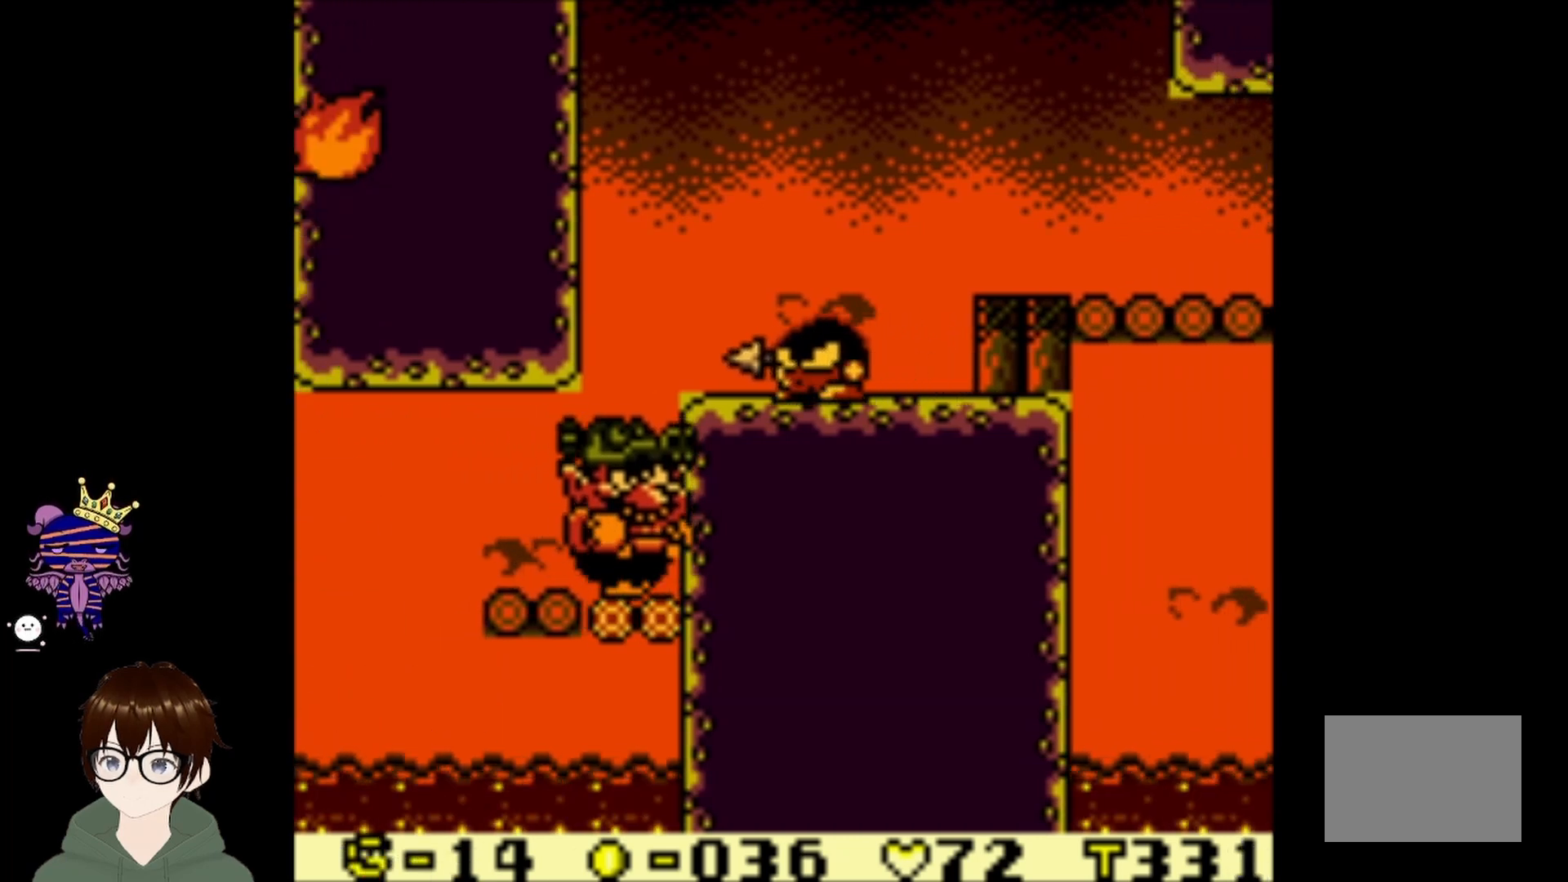
{"buttons": ["CIRCLE", "DPAD_RIGHT"], "left_stick": "center", "events": [[66, "CIRCLE", "down"]]}
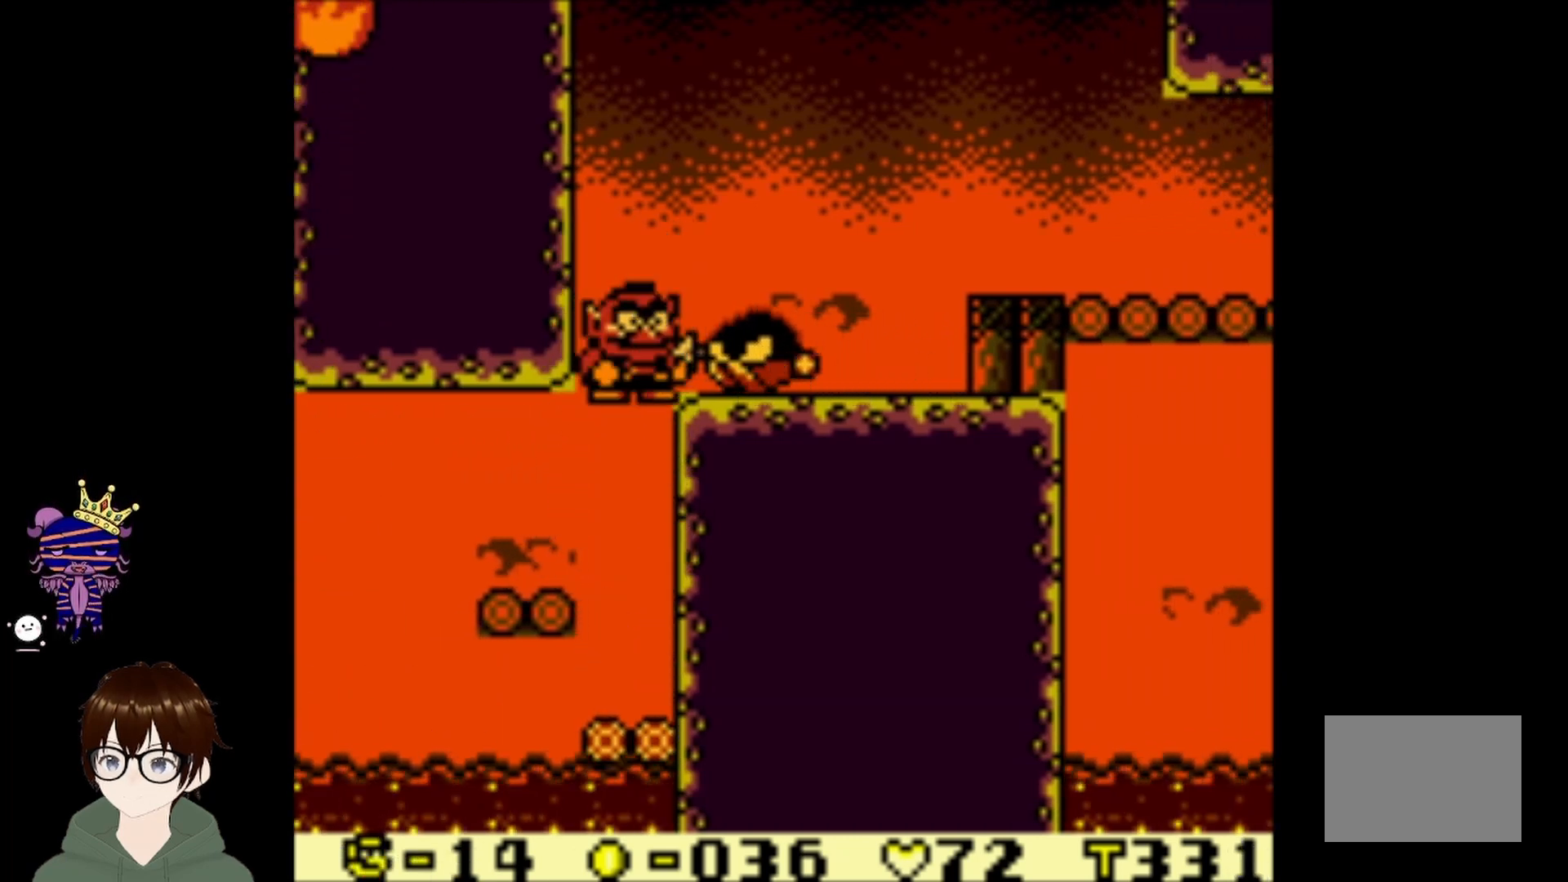
{"buttons": ["CIRCLE", "DPAD_UP", "DPAD_RIGHT"], "left_stick": "center", "events": [[234, "DPAD_UP", "down"]]}
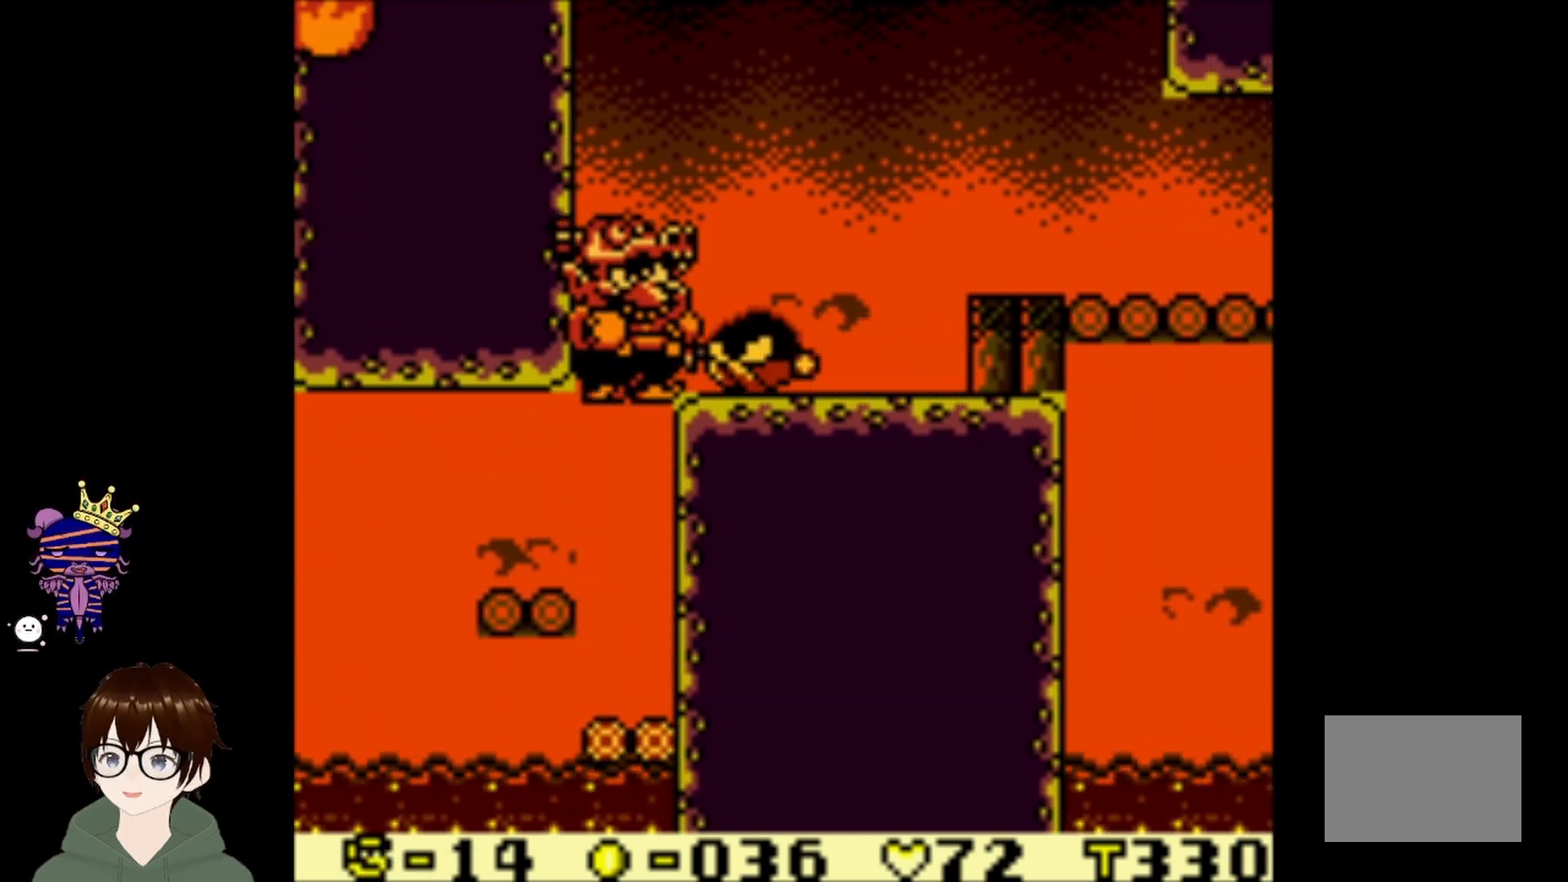
{"buttons": ["CIRCLE", "DPAD_UP", "DPAD_RIGHT"], "left_stick": "center", "events": []}
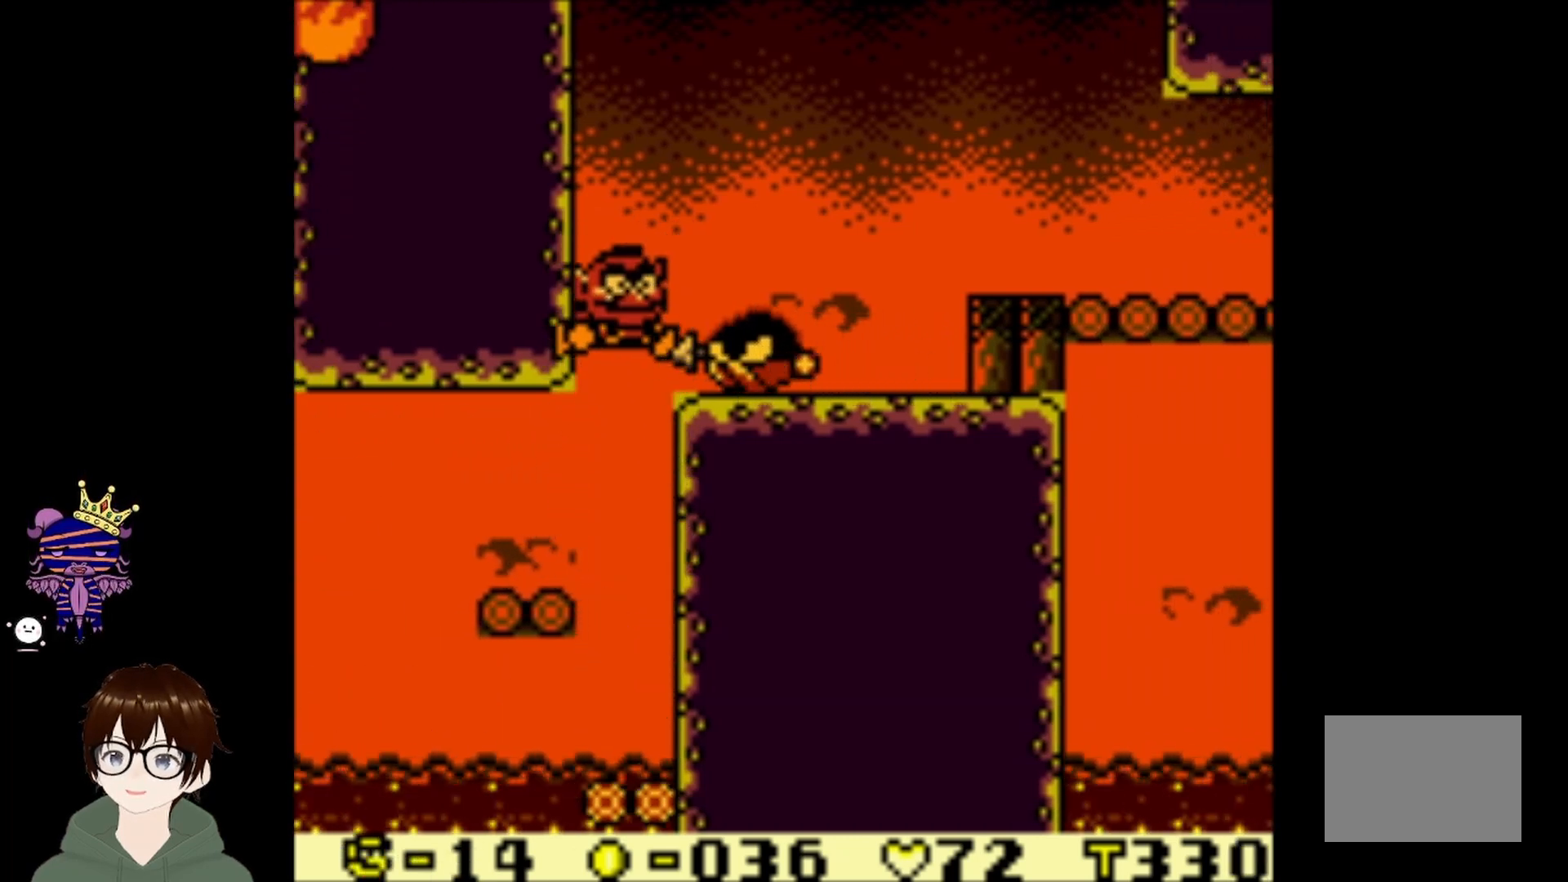
{"buttons": ["CIRCLE", "DPAD_UP", "DPAD_RIGHT"], "left_stick": "center", "events": []}
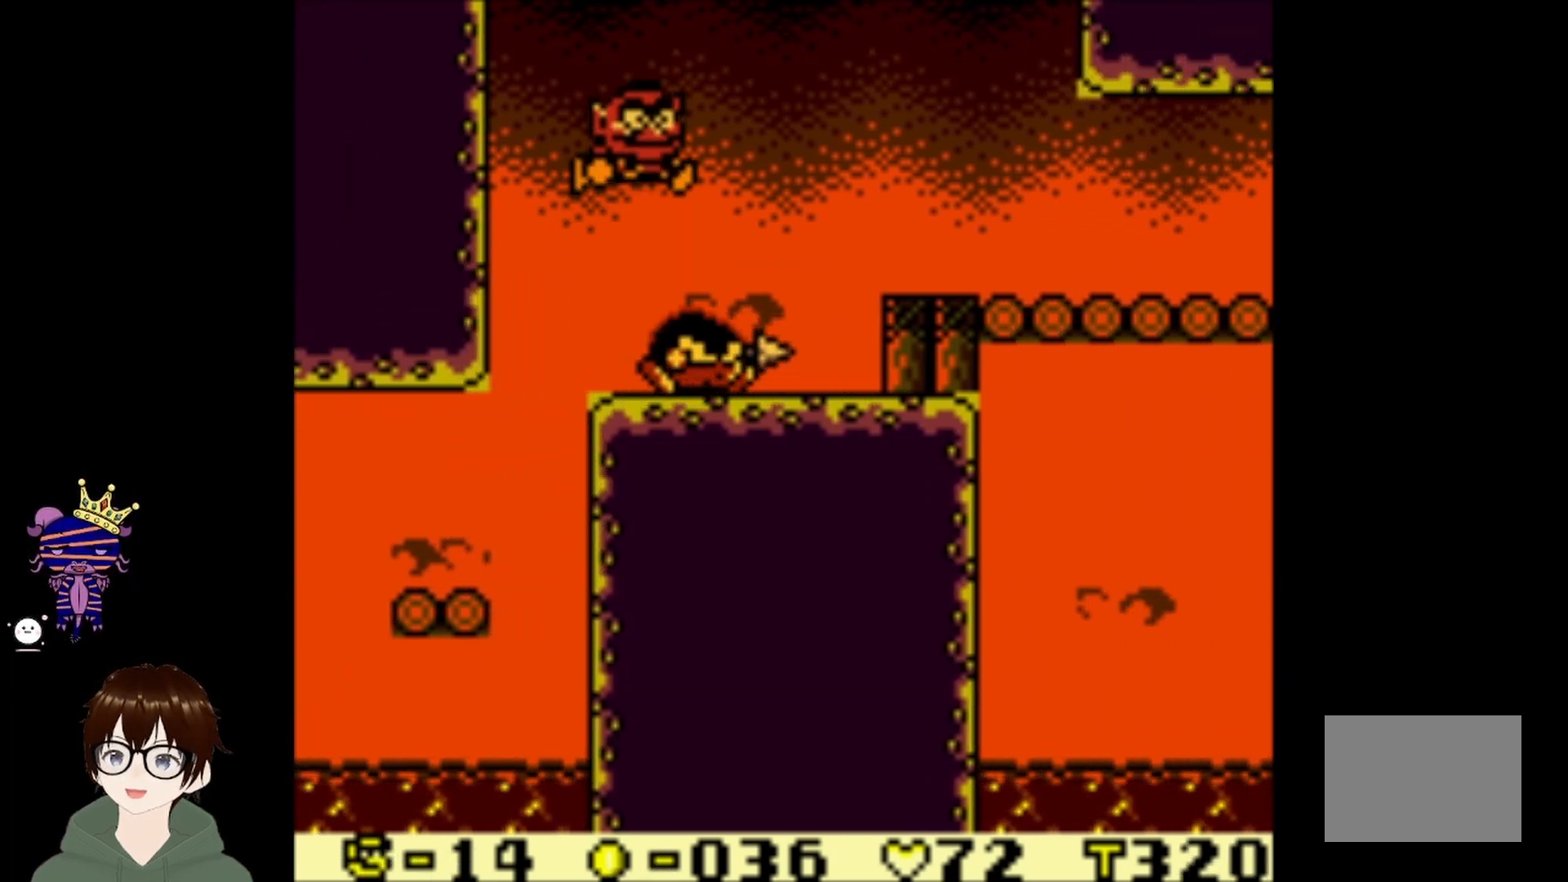
{"buttons": [], "left_stick": "center", "events": [[33, "DPAD_UP", "up"], [66, "CIRCLE", "up"], [433, "DPAD_RIGHT", "up"]]}
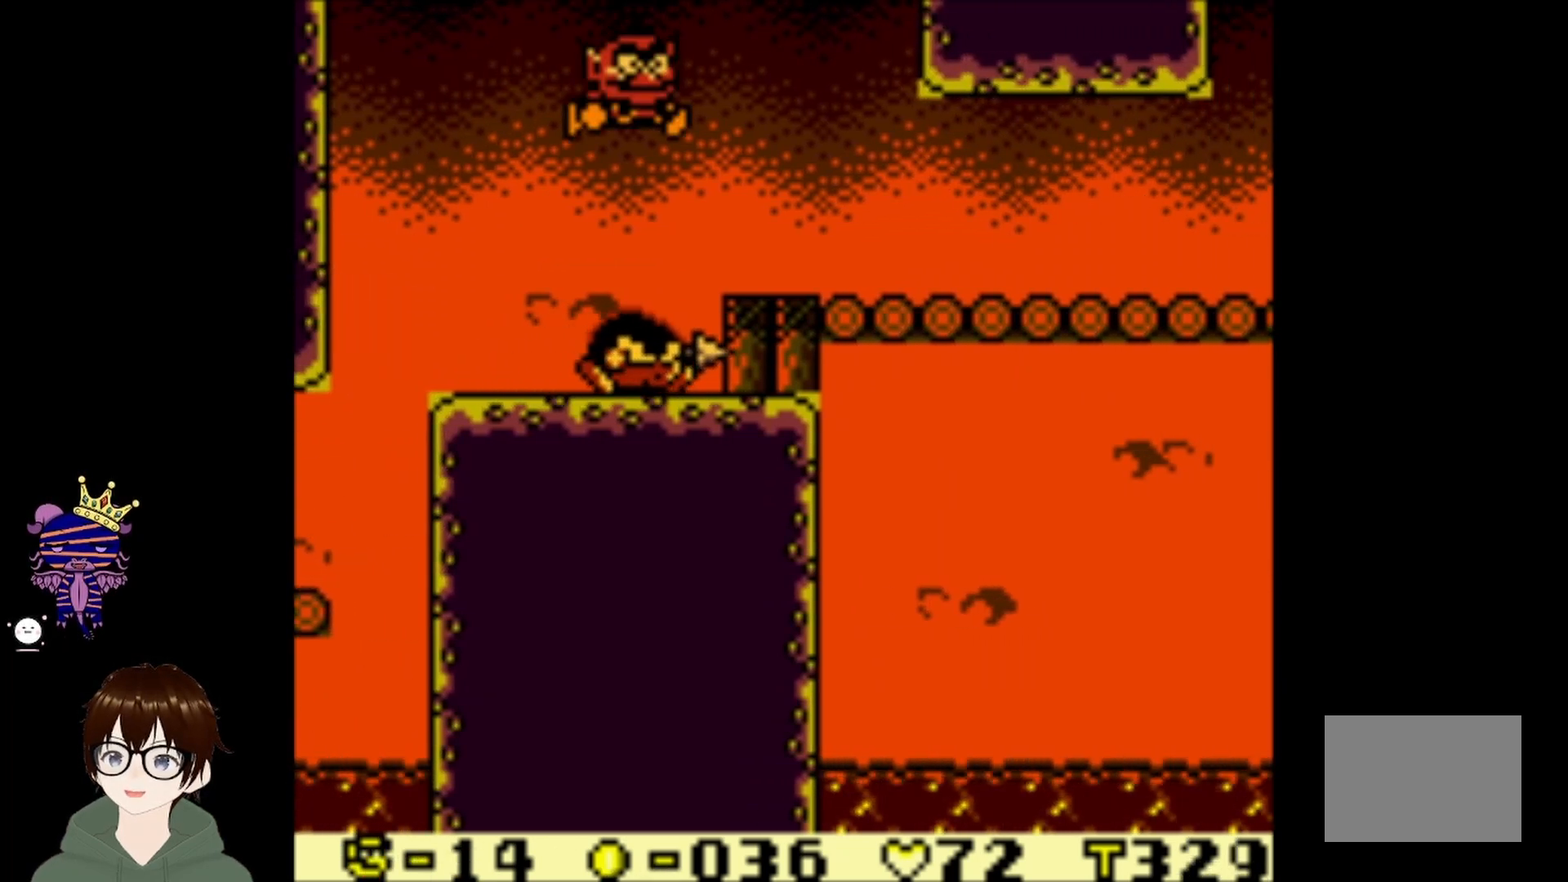
{"buttons": [], "left_stick": "center", "events": [[267, "DPAD_RIGHT", "down"], [434, "DPAD_RIGHT", "up"]]}
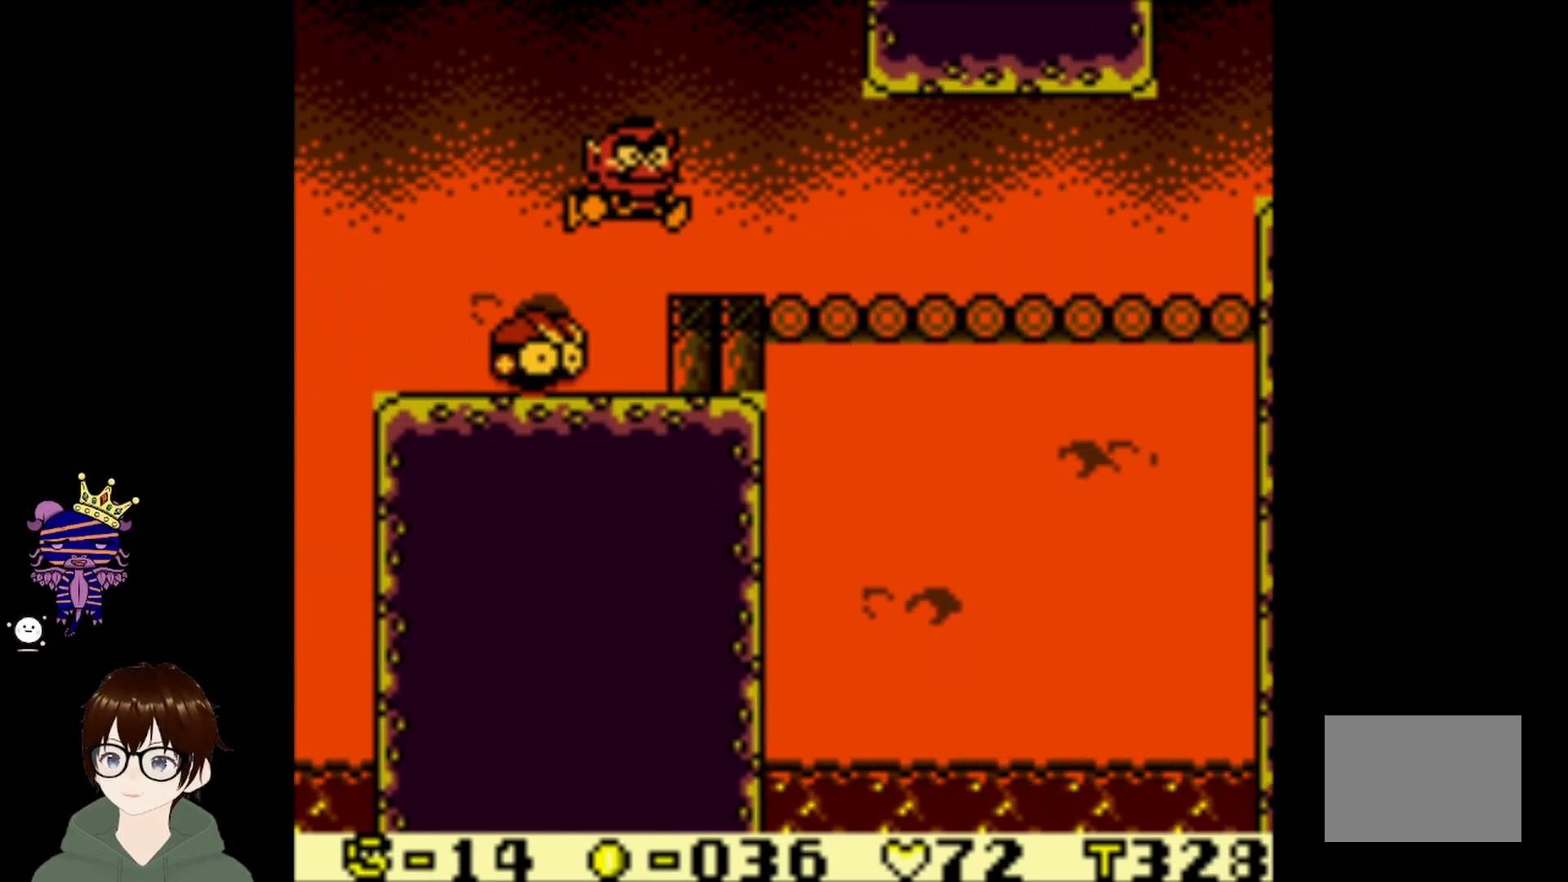
{"buttons": ["DPAD_LEFT"], "left_stick": "center", "events": [[233, "DPAD_LEFT", "down"]]}
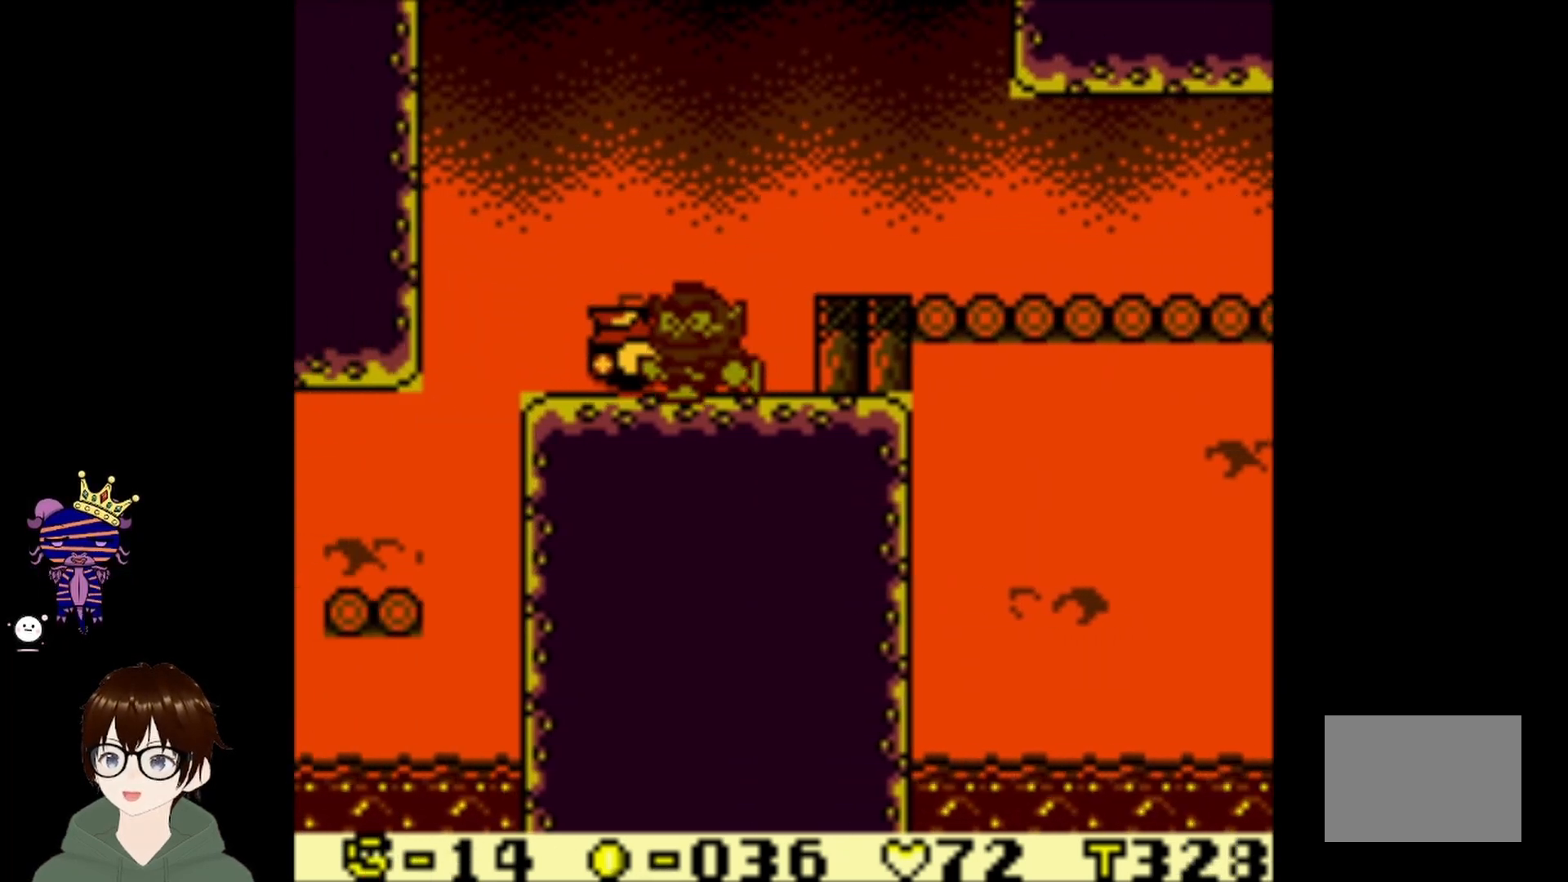
{"buttons": [], "left_stick": "center", "events": [[134, "DPAD_LEFT", "up"], [200, "CROSS", "down"], [367, "CROSS", "up"]]}
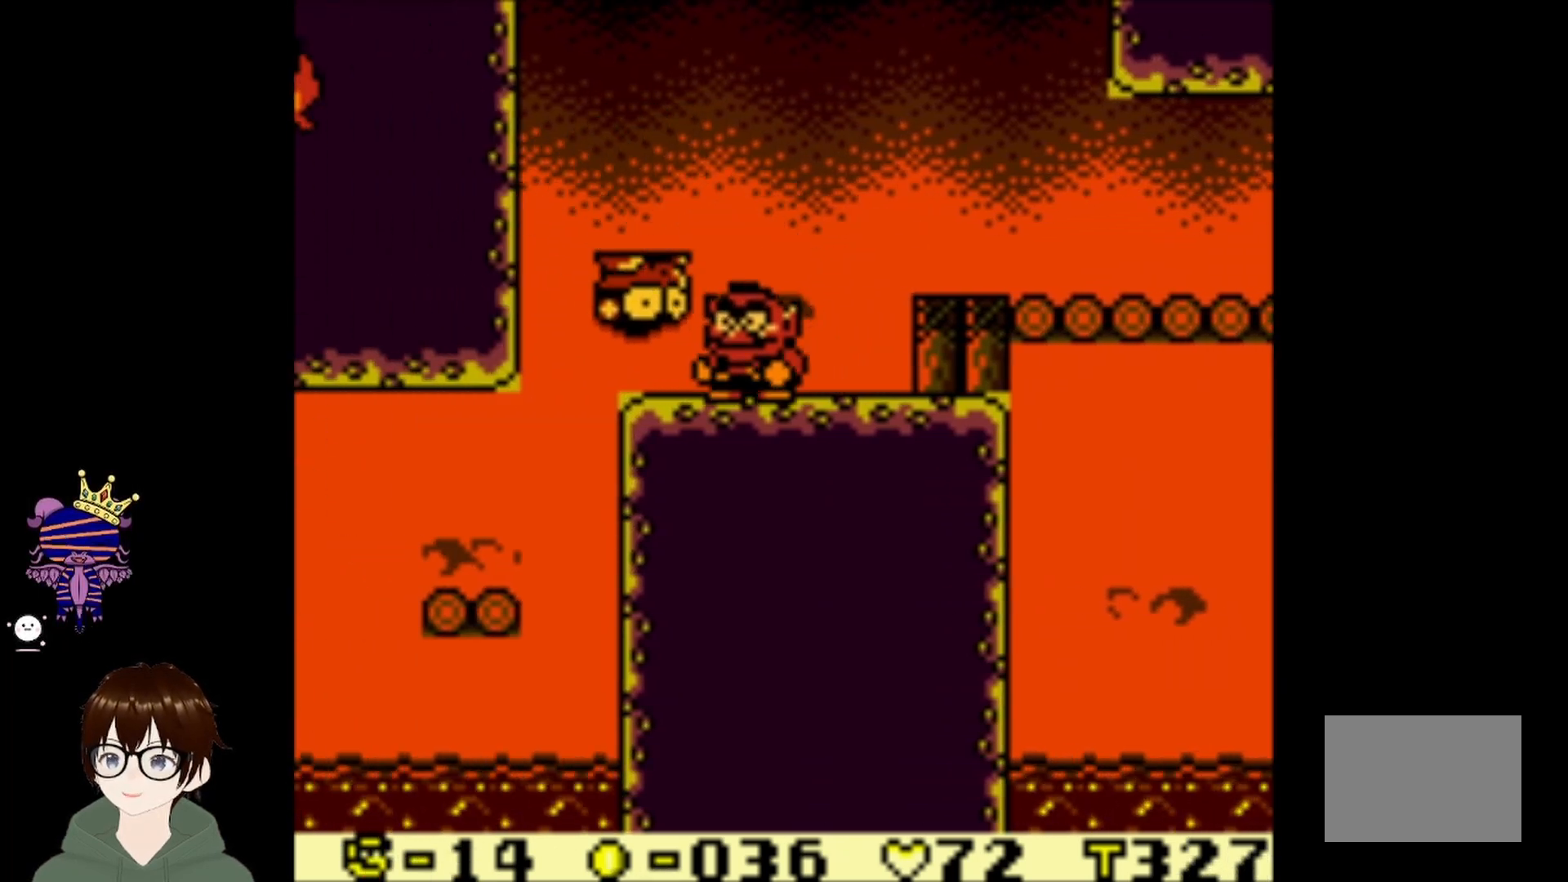
{"buttons": ["DPAD_RIGHT"], "left_stick": "center", "events": [[66, "DPAD_RIGHT", "down"], [200, "CIRCLE", "down"], [500, "CIRCLE", "up"]]}
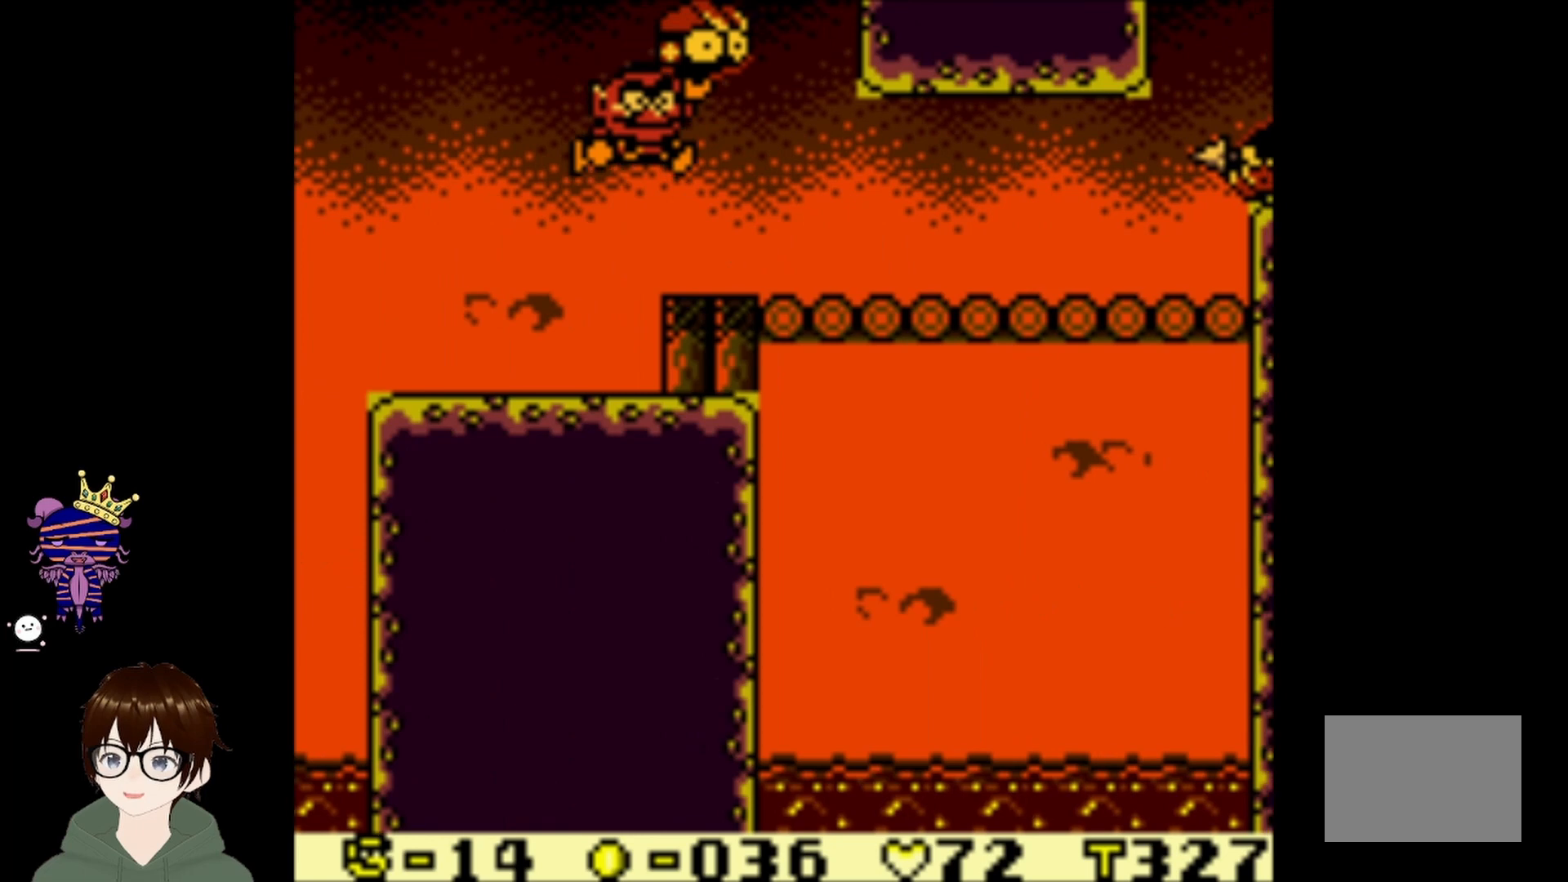
{"buttons": ["DPAD_RIGHT"], "left_stick": "center", "events": [[167, "DPAD_RIGHT", "up"], [367, "DPAD_RIGHT", "down"]]}
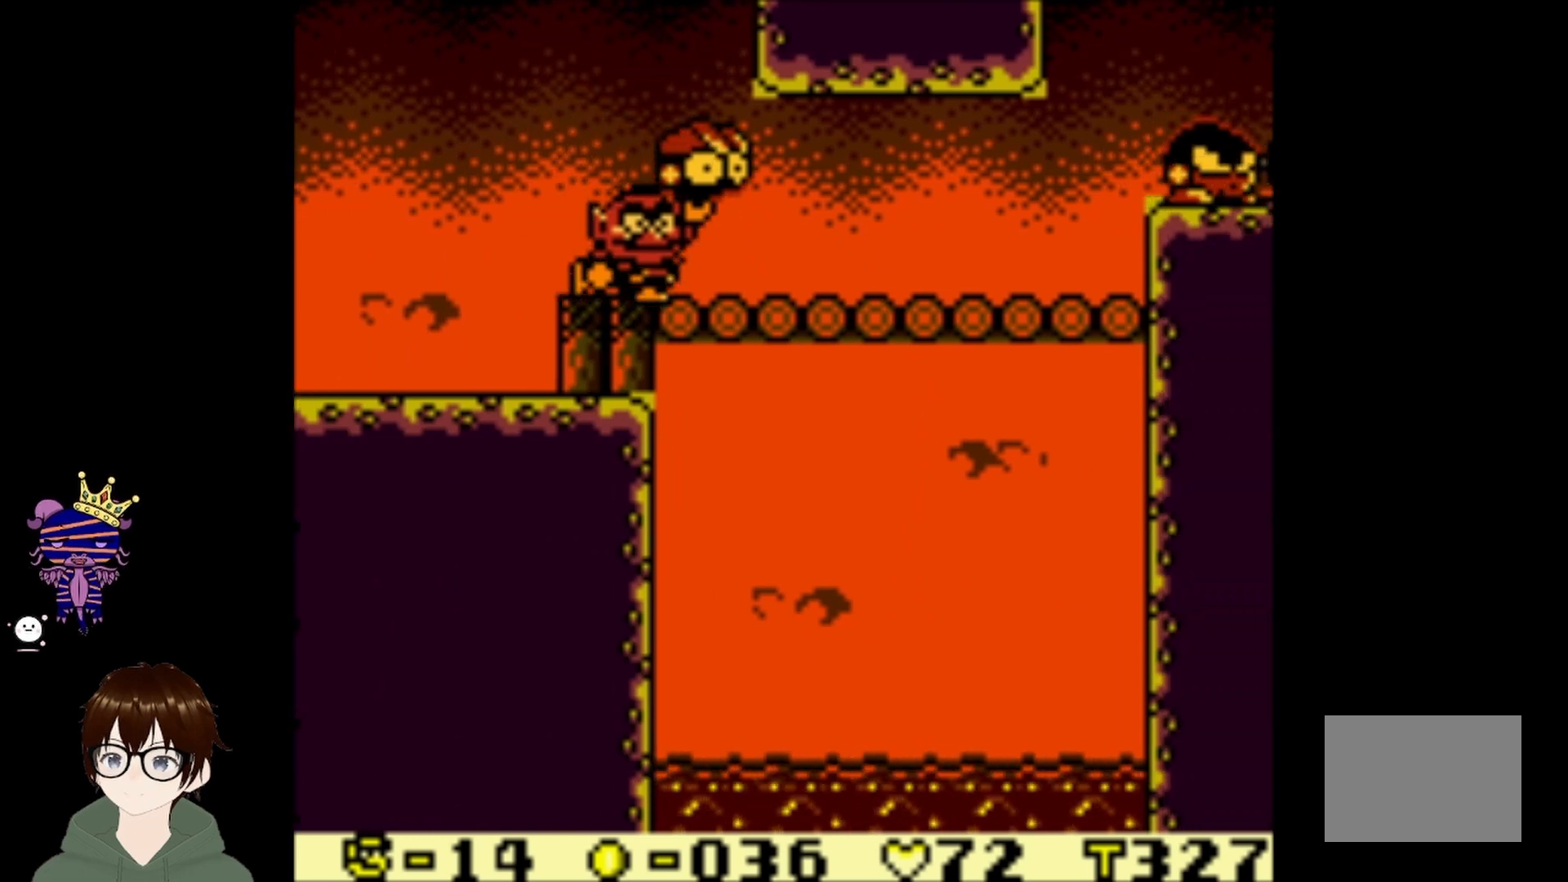
{"buttons": ["DPAD_RIGHT"], "left_stick": "center", "events": []}
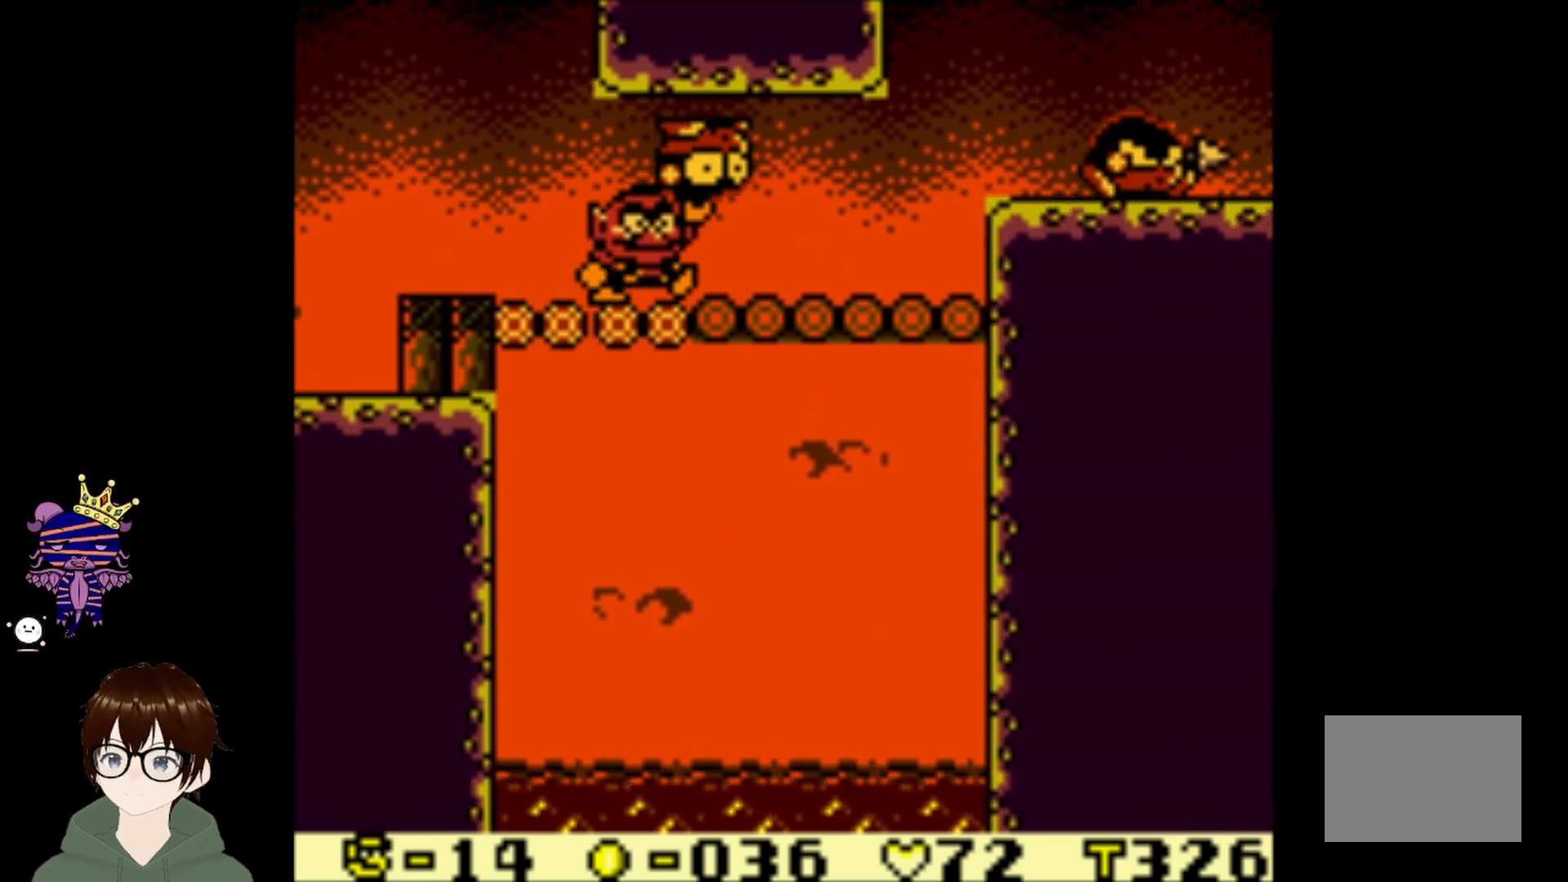
{"buttons": ["DPAD_RIGHT"], "left_stick": "center", "events": []}
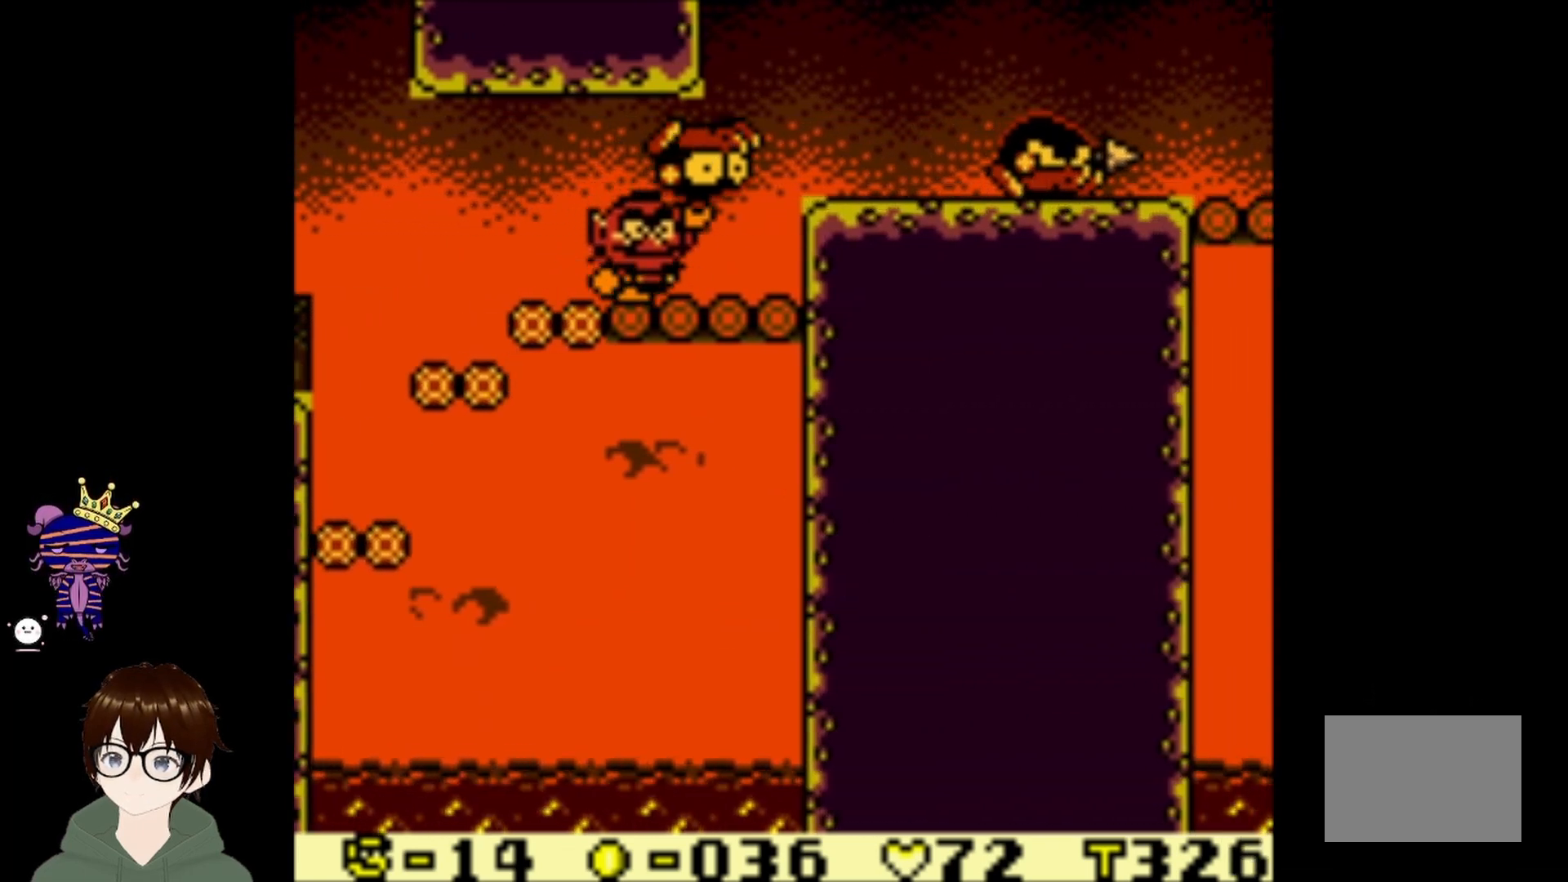
{"buttons": ["CROSS", "DPAD_RIGHT"], "left_stick": "center", "events": [[166, "CIRCLE", "down"], [400, "CIRCLE", "up"], [500, "CROSS", "down"]]}
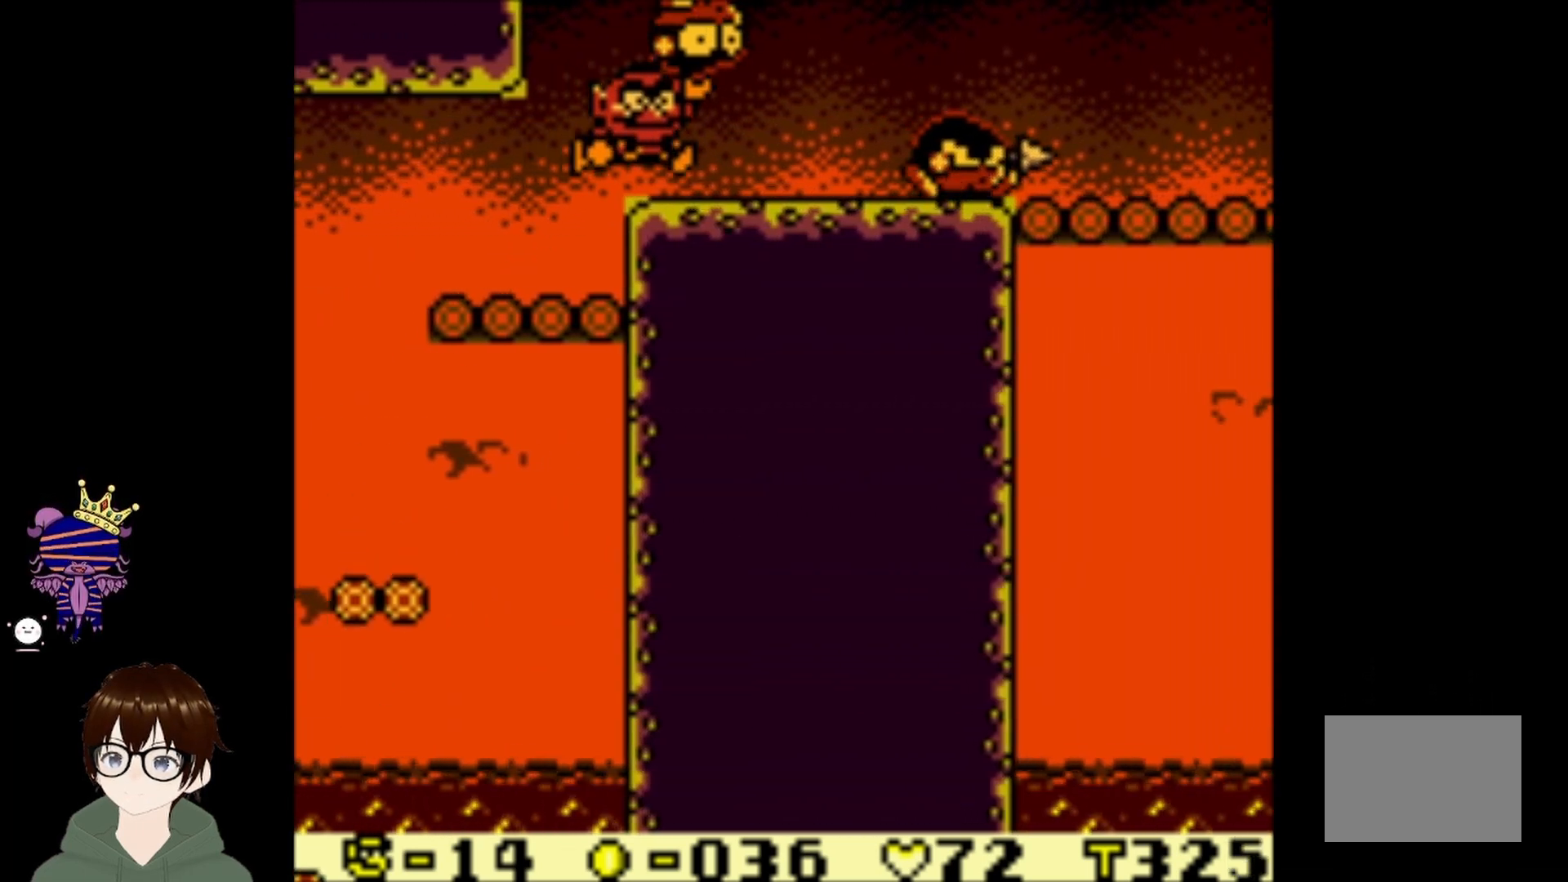
{"buttons": [], "left_stick": "center", "events": [[134, "CROSS", "up"], [400, "DPAD_RIGHT", "up"]]}
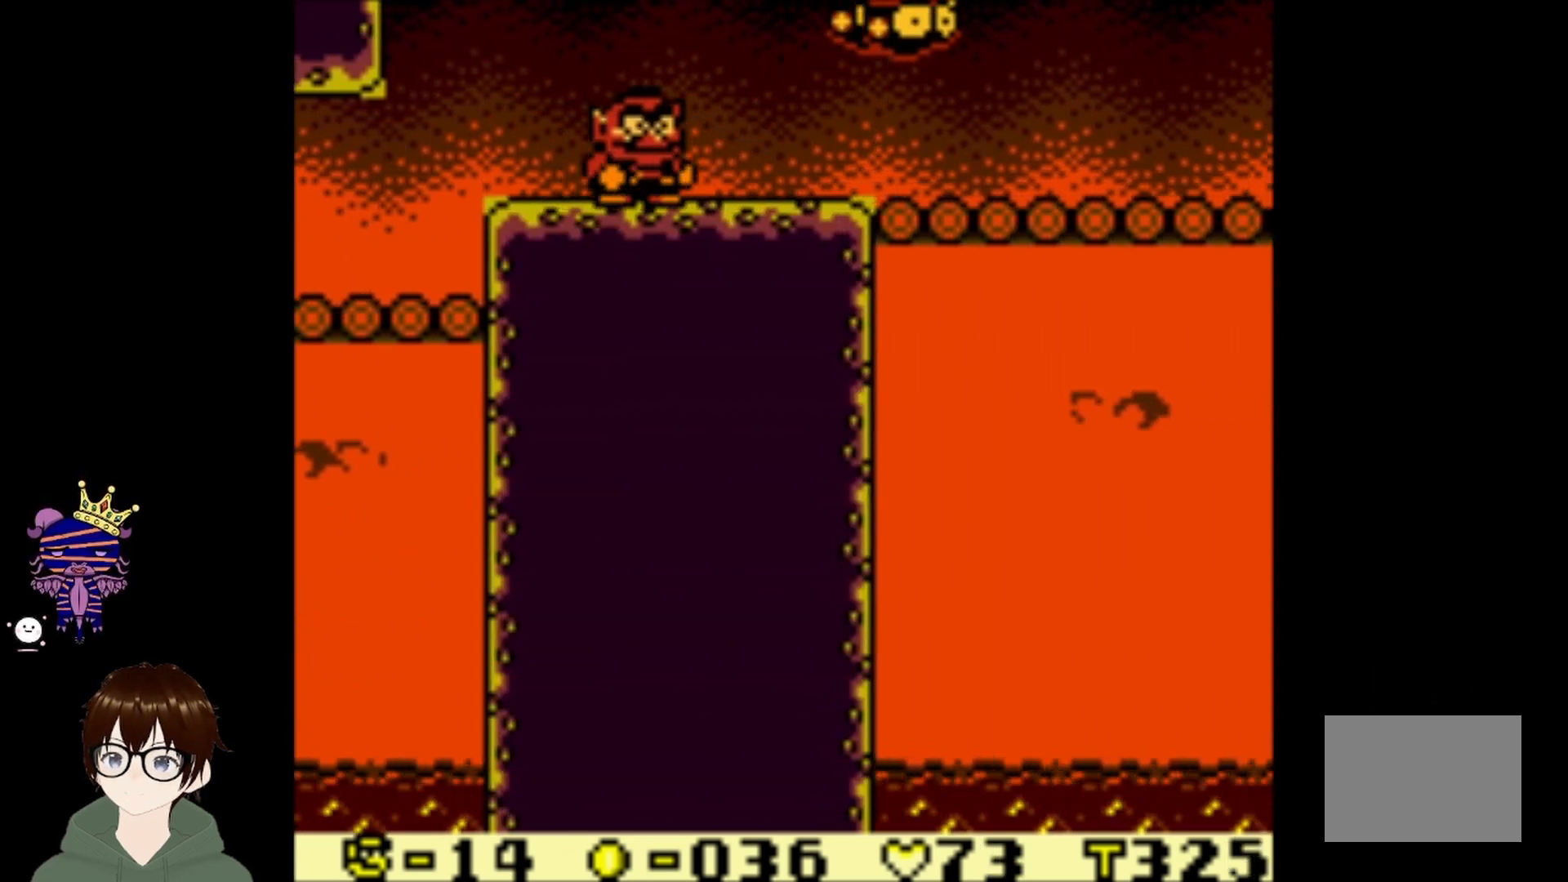
{"buttons": ["DPAD_RIGHT"], "left_stick": "center", "events": [[166, "DPAD_RIGHT", "down"]]}
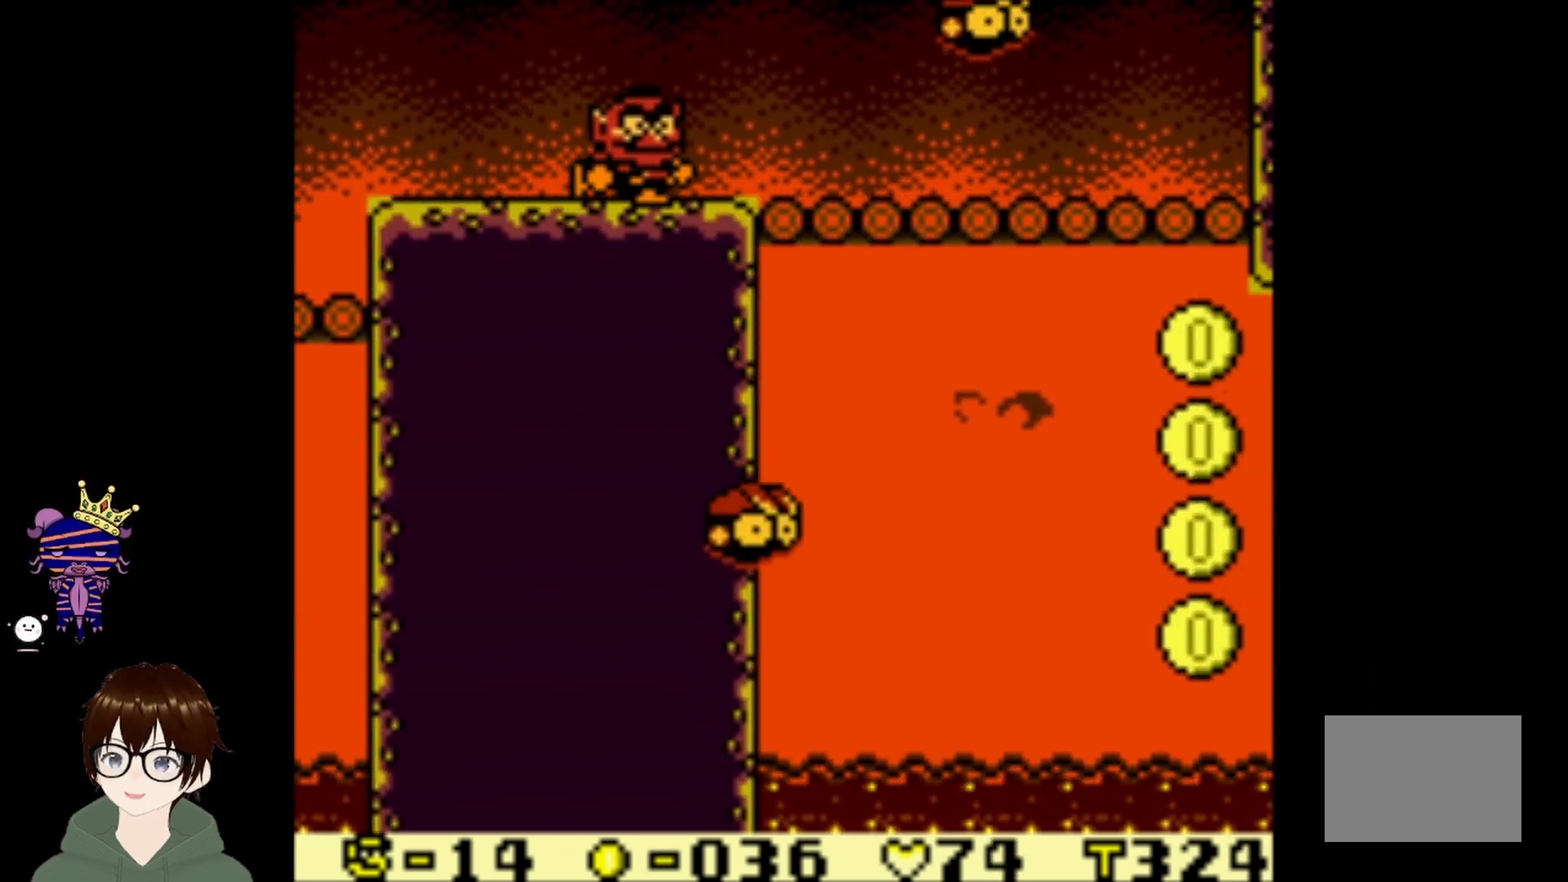
{"buttons": ["CIRCLE", "DPAD_RIGHT"], "left_stick": "center", "events": [[234, "CIRCLE", "down"]]}
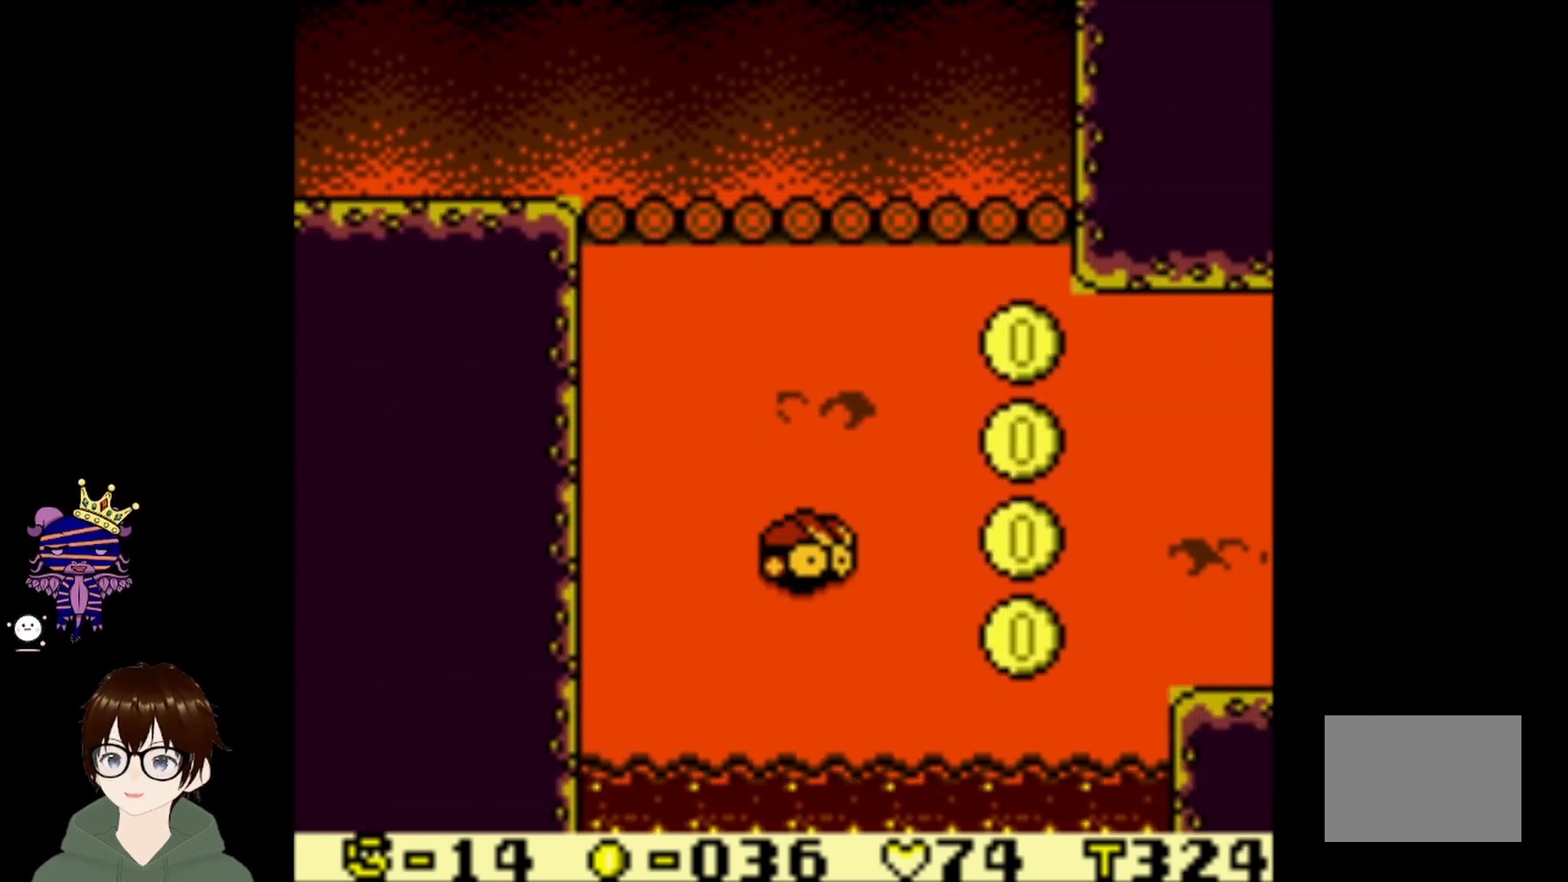
{"buttons": ["DPAD_RIGHT"], "left_stick": "center", "events": [[367, "CIRCLE", "up"]]}
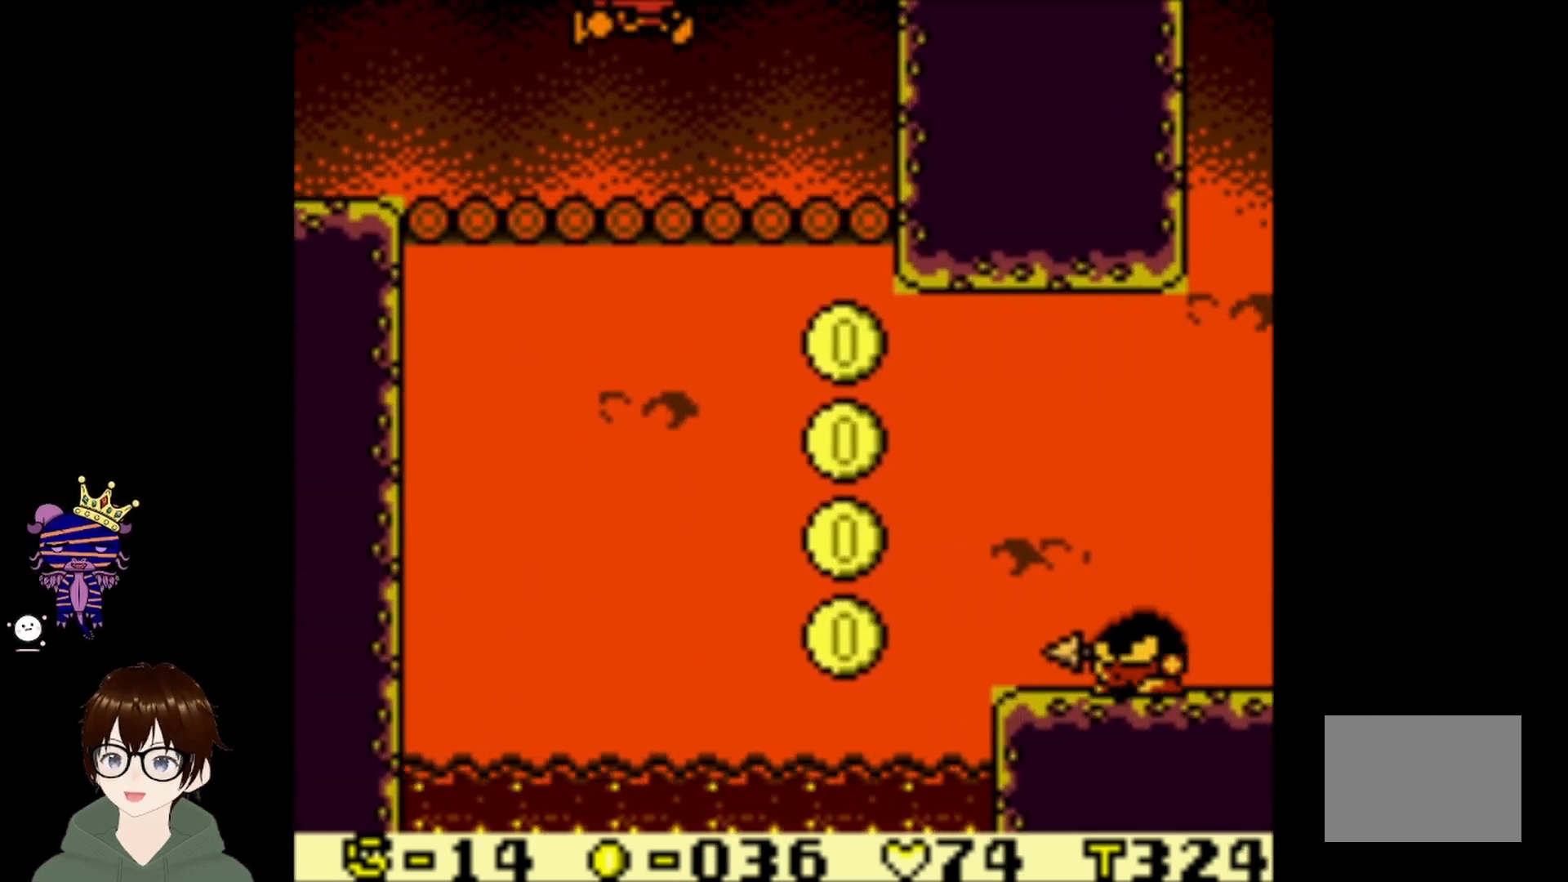
{"buttons": ["DPAD_RIGHT"], "left_stick": "center", "events": []}
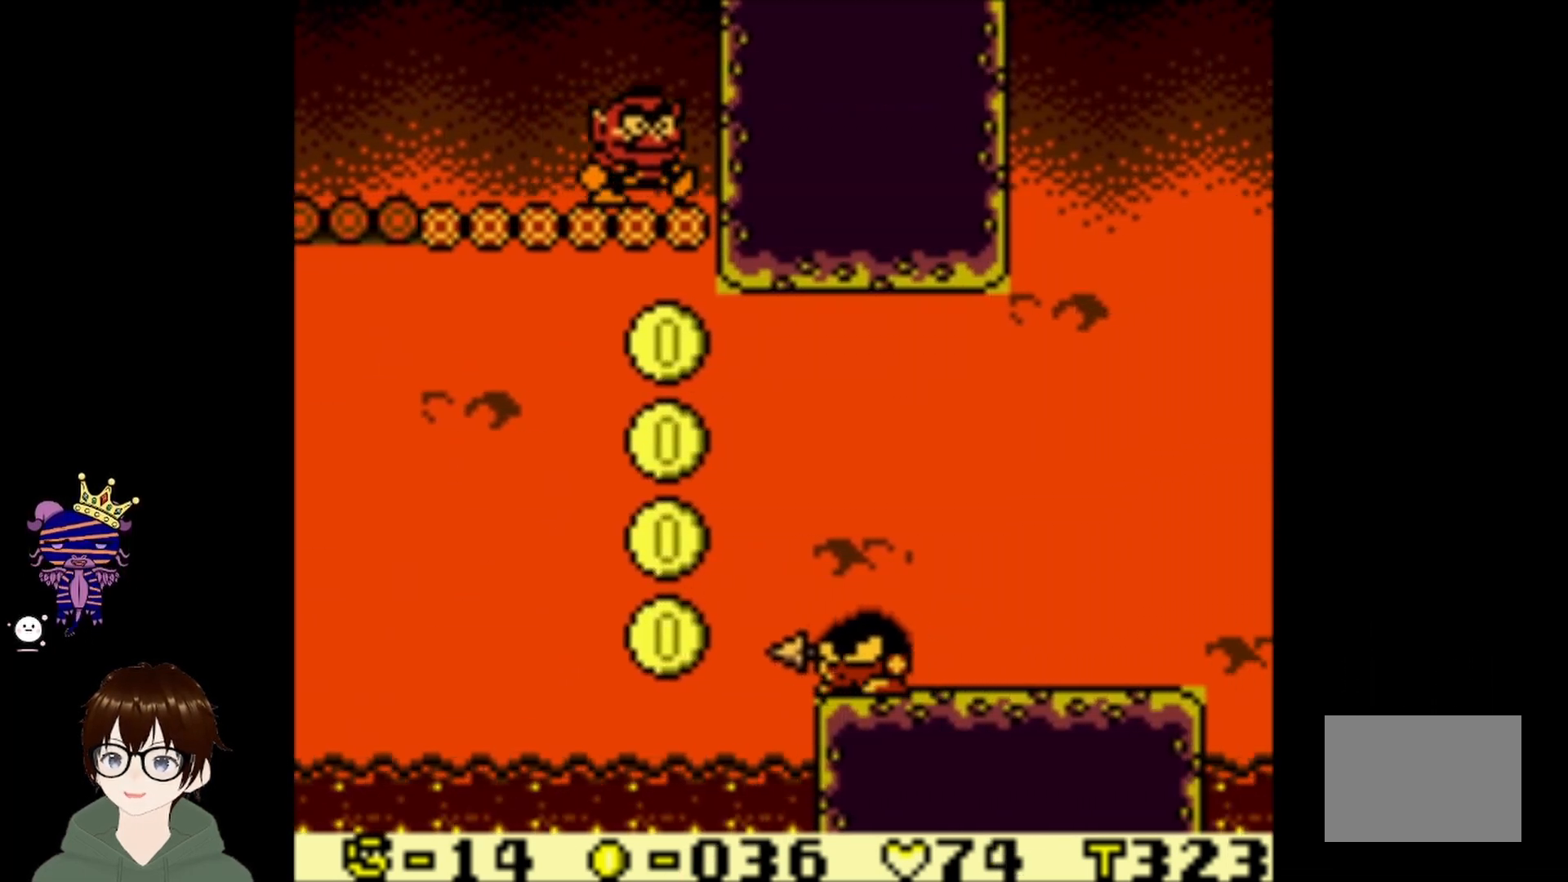
{"buttons": ["DPAD_RIGHT"], "left_stick": "center", "events": []}
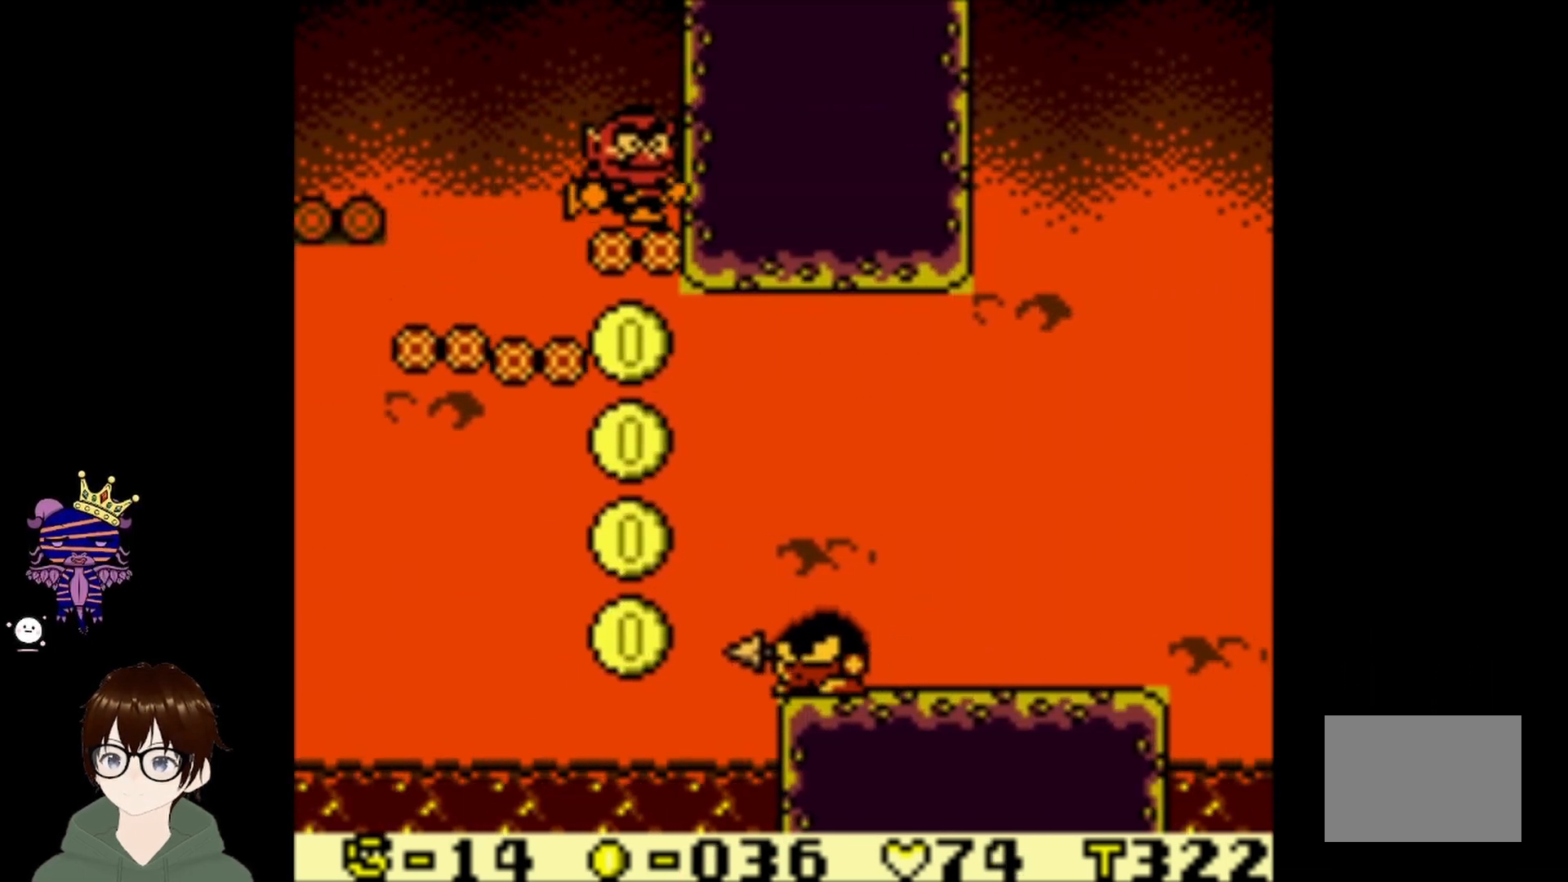
{"buttons": ["CIRCLE", "DPAD_RIGHT"], "left_stick": "center", "events": [[467, "CIRCLE", "down"]]}
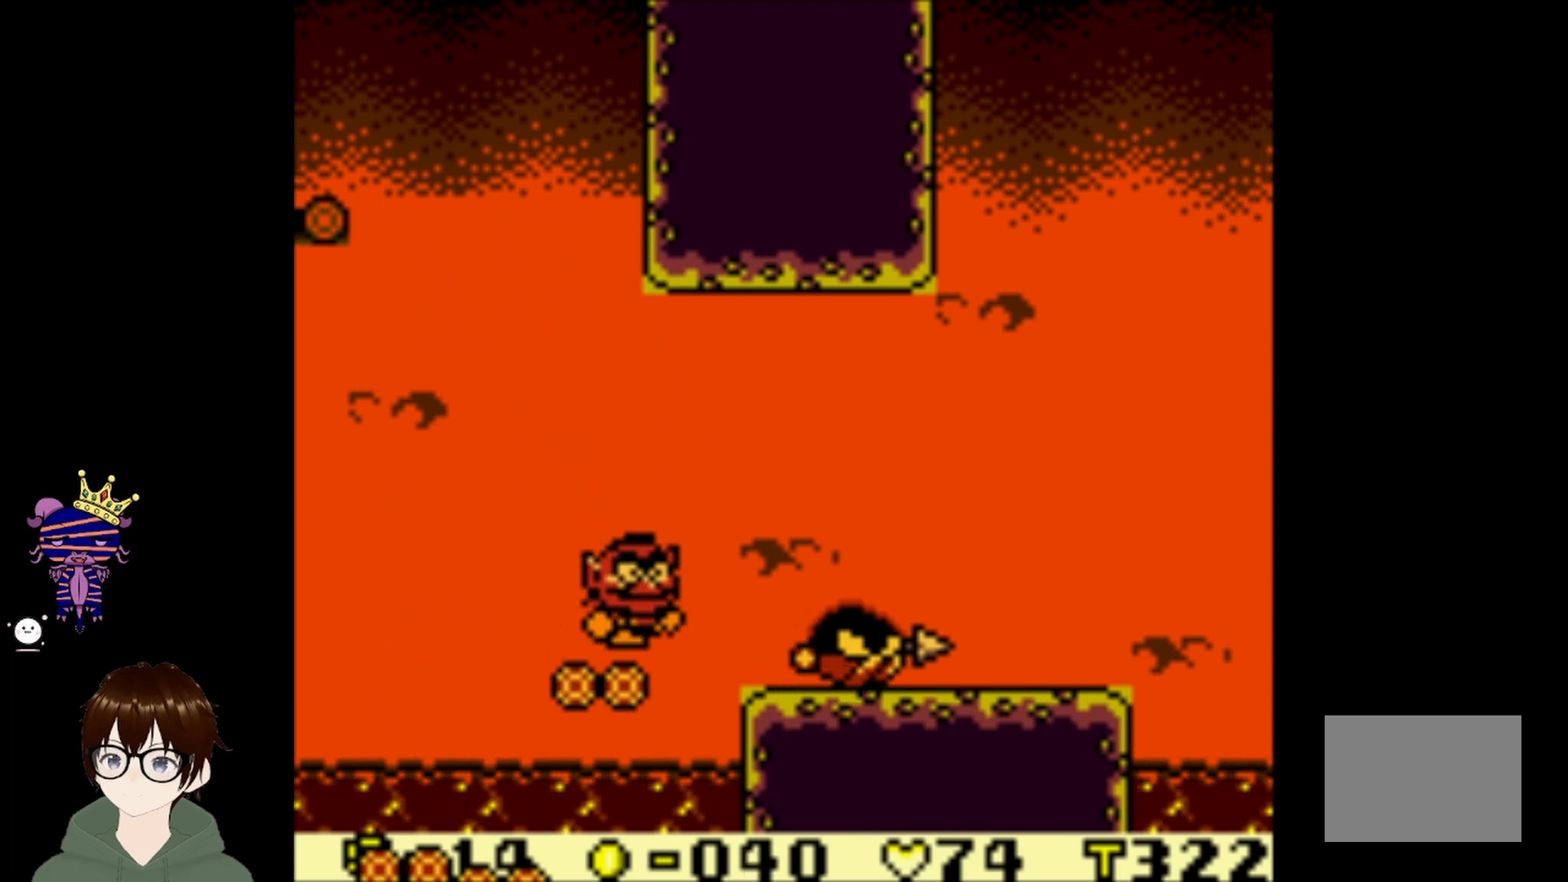
{"buttons": ["CIRCLE", "DPAD_RIGHT"], "left_stick": "center", "events": [[34, "DPAD_UP", "down"], [401, "CIRCLE", "up"], [467, "CIRCLE", "down"], [467, "DPAD_UP", "up"]]}
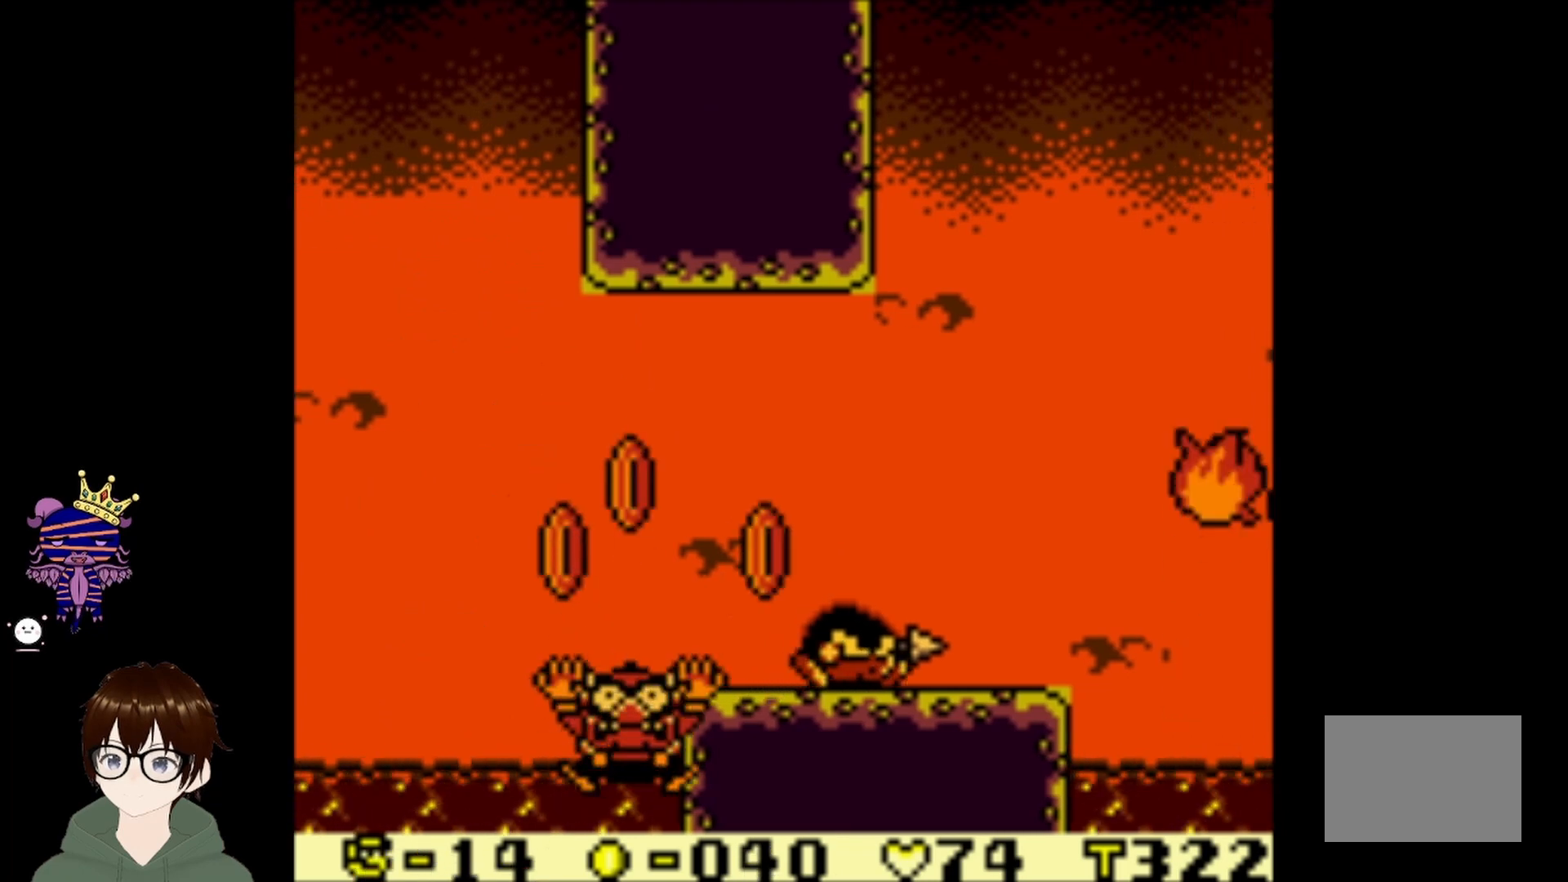
{"buttons": [], "left_stick": "center", "events": [[133, "CIRCLE", "up"], [300, "CIRCLE", "down"], [300, "DPAD_RIGHT", "up"], [467, "CIRCLE", "up"]]}